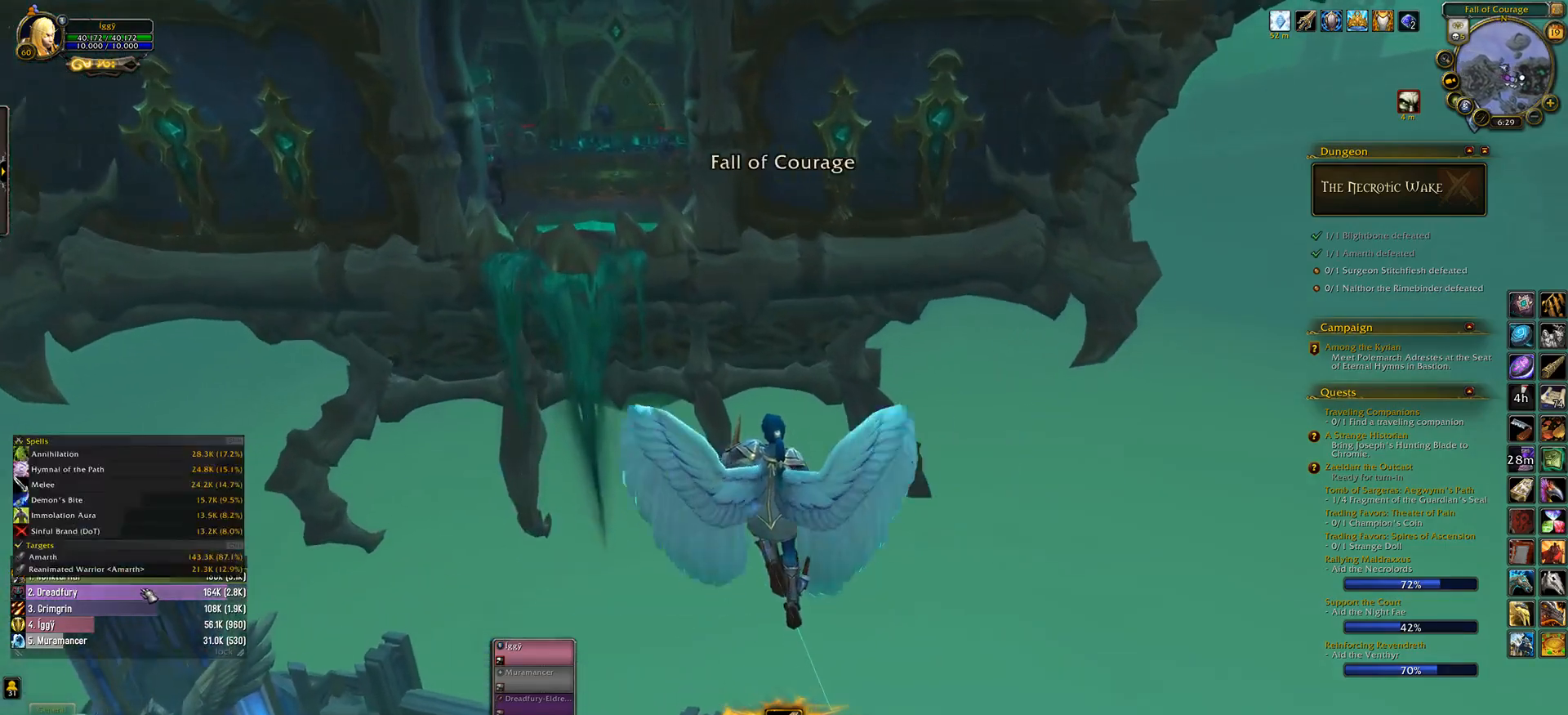
Gameplay with keyboard and mouse; each line is a JSON object with the keys and mouse buttons held at the frame after it. "events" lists presses ("down") and releases ("up") of ".", "/", "0", "1", "2", "3", "4", "5", "6", "7", "8", "9", "a", "alt_l", "alt_r", "b", "backslash", "backspace", "c", "caps_lock", "comma", "ctrl_l", "ctrl_r", "d", "down", "e", "equals", "escape", "f", "f1", "f10", "f11", "f12", "f2", "f3", "f4", "f5", "f6", "f7", "f8", "f9", "g", "h", "i", "j", "k", "l", "lbracket", "left", "m", "minus", "n", "o", "p", "q", "quote", "r", "rbracket", "return", "right", "s", "semicolon", "shift_l", "shift_r", "space", "super_l", "super_r", "t", "tab", "tilde", "u", "up", "v", "w", "x", "y", "z", "mouse_left", "mouse_wheel" and "mouse_right" between this image and that frame as [ms after this image, input, new state], when the widget could be followed in between. "mouse_left", "mouse_wheel", "mouse_right" = the "left", "wheel", "right" buttons of the "mouse" list. No other keys are recorded. "wheel" means that the mouse wheel is clicked or scrolled. Mouse movement is not recorded.
{"keys": [], "mouse": ["wheel"], "events": [[50, "mouse_wheel", "down"]]}
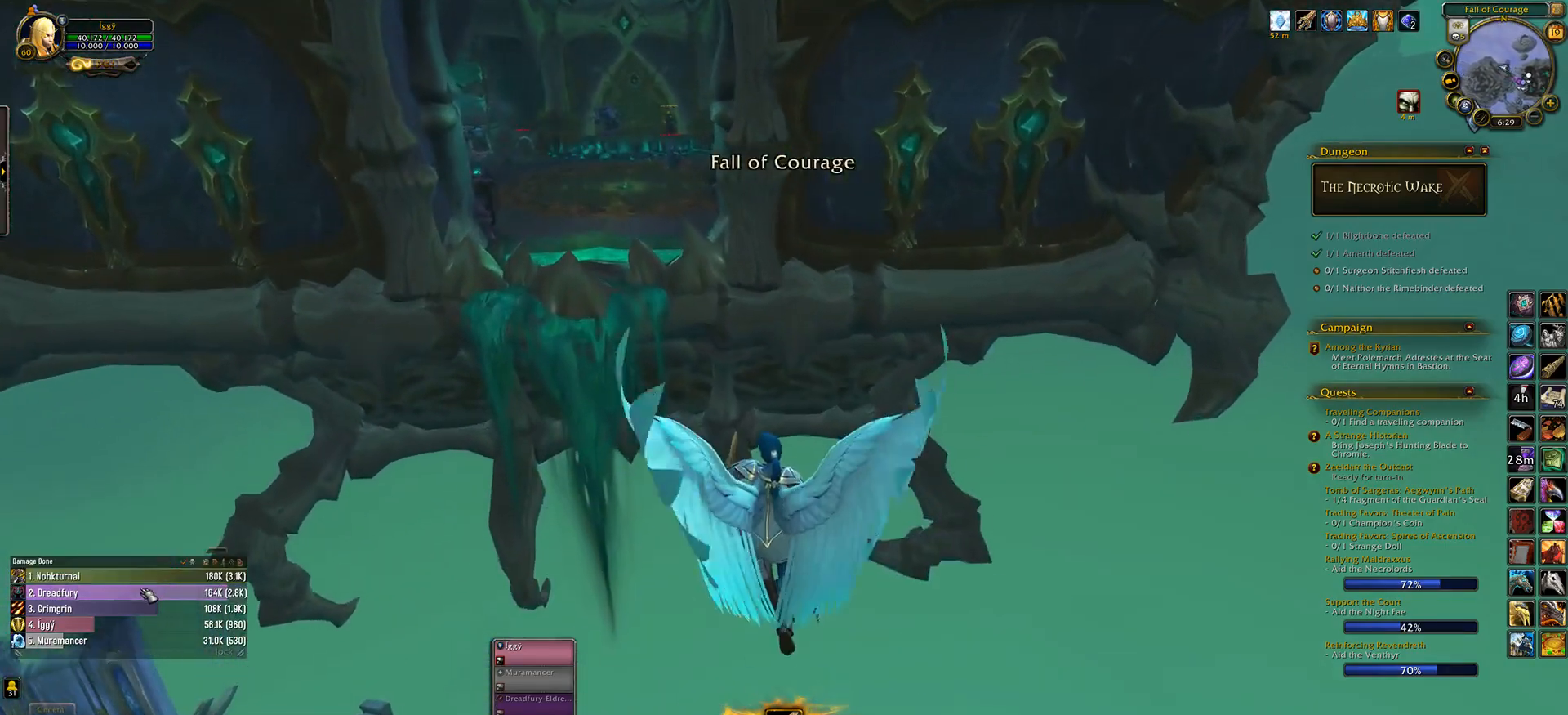
{"keys": [], "mouse": ["wheel"], "events": []}
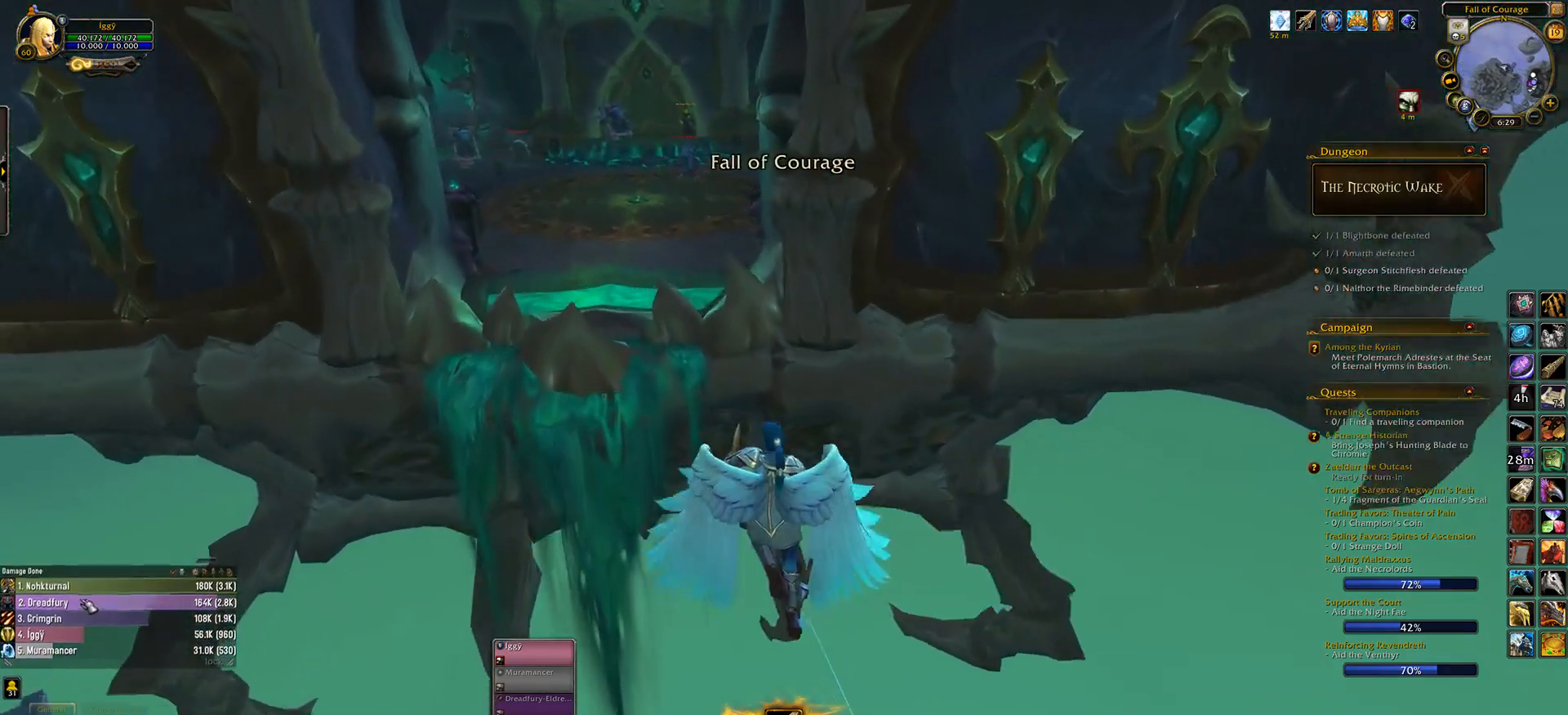
{"keys": [], "mouse": ["wheel"], "events": []}
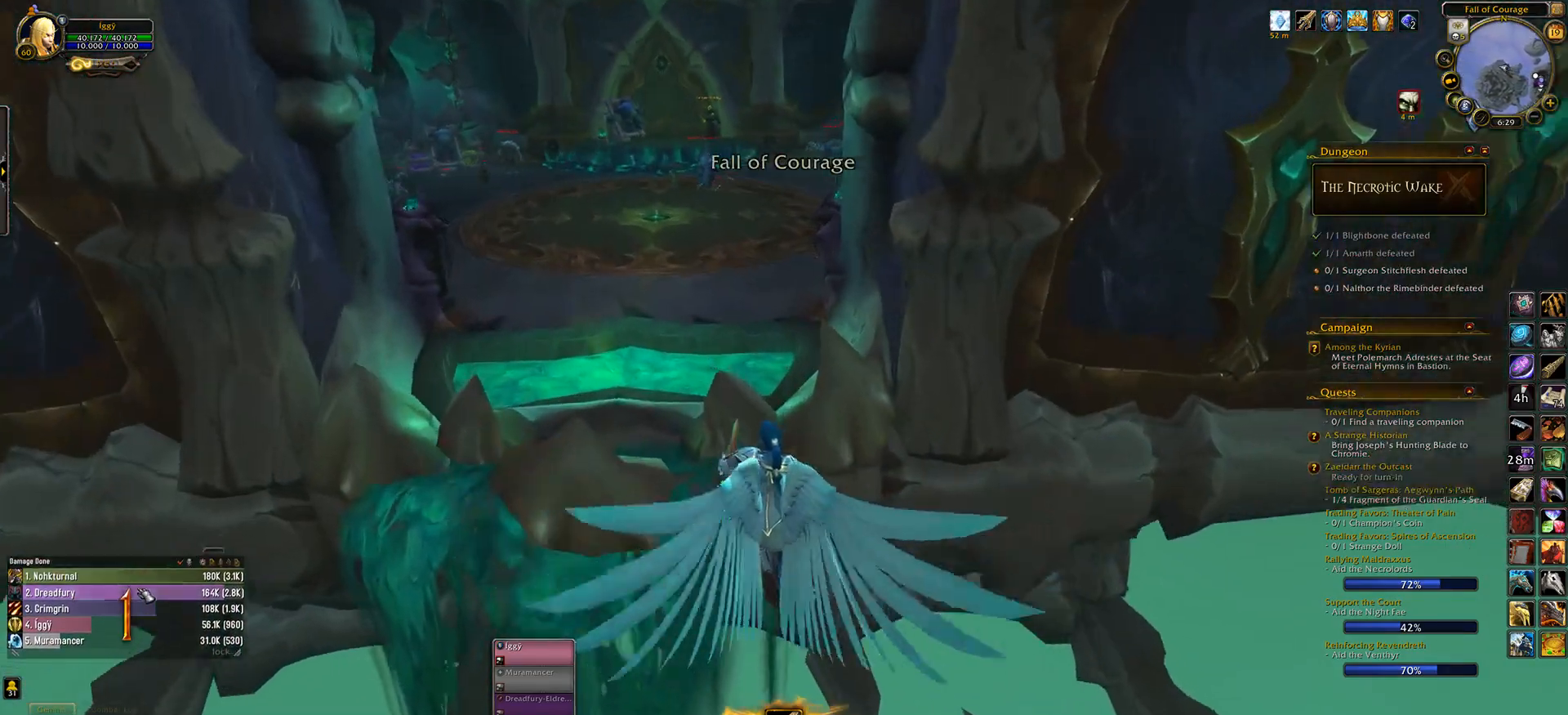
{"keys": [], "mouse": ["wheel"], "events": []}
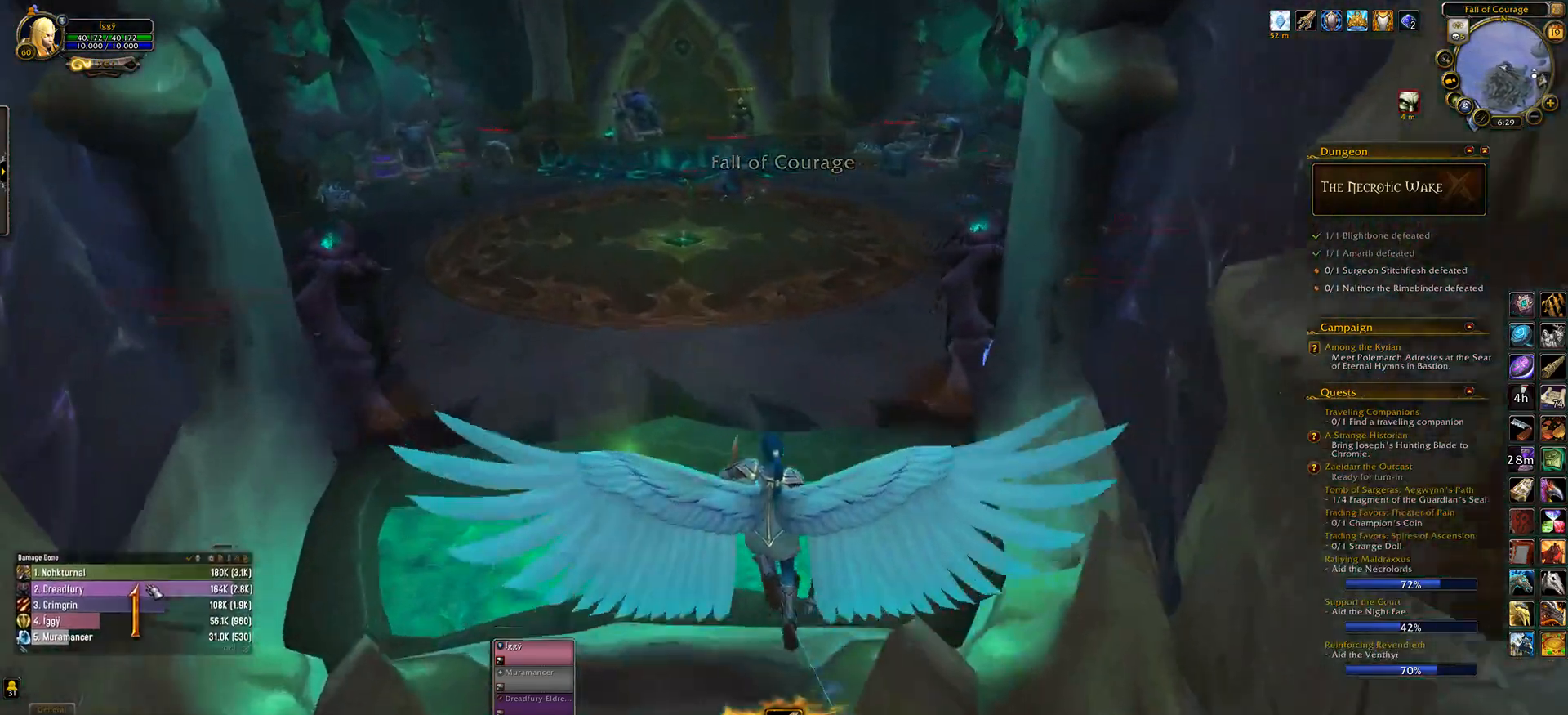
{"keys": [], "mouse": ["wheel"], "events": []}
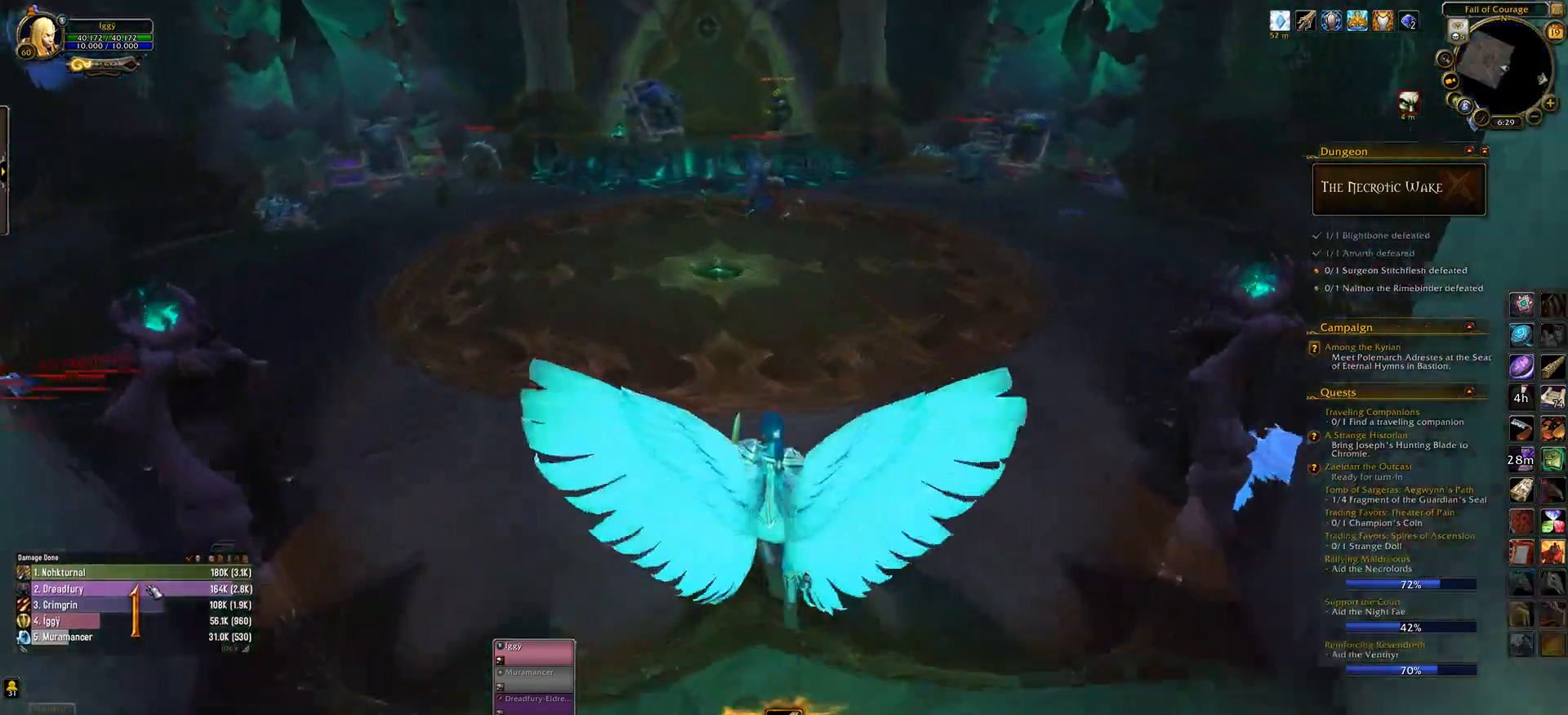
{"keys": [], "mouse": [], "events": [[50, "mouse_wheel", "up"]]}
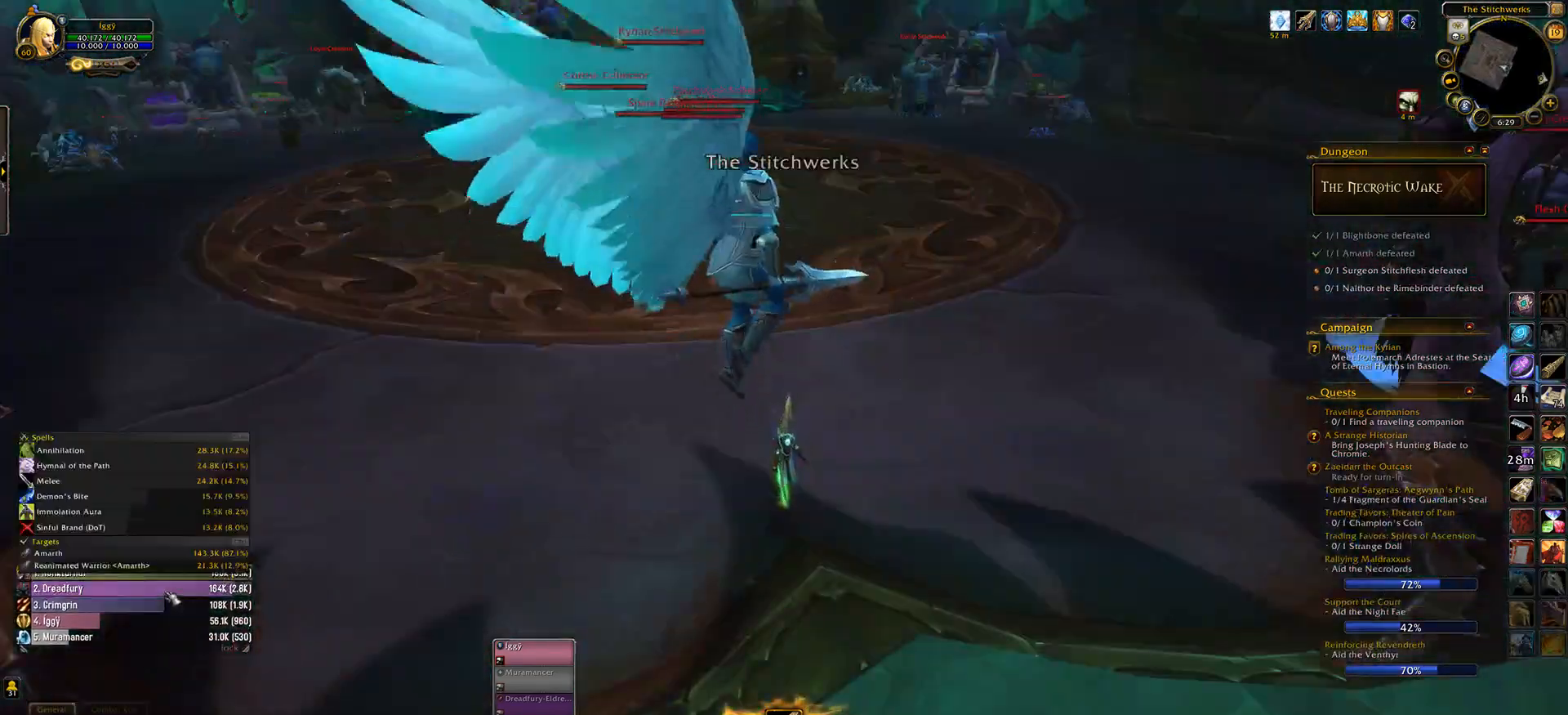
{"keys": [], "mouse": ["wheel"], "events": [[117, "mouse_wheel", "down"]]}
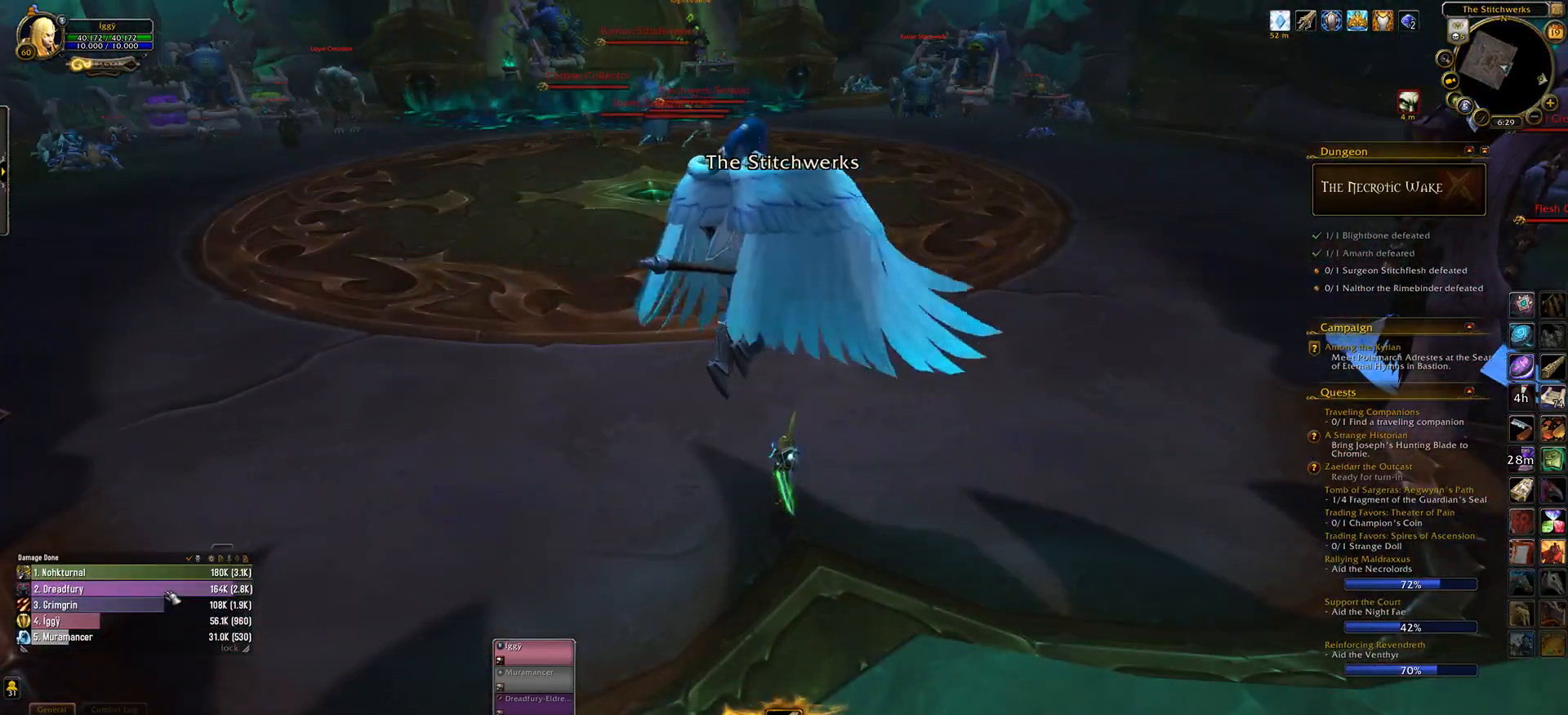
{"keys": [], "mouse": [], "events": [[467, "mouse_wheel", "up"]]}
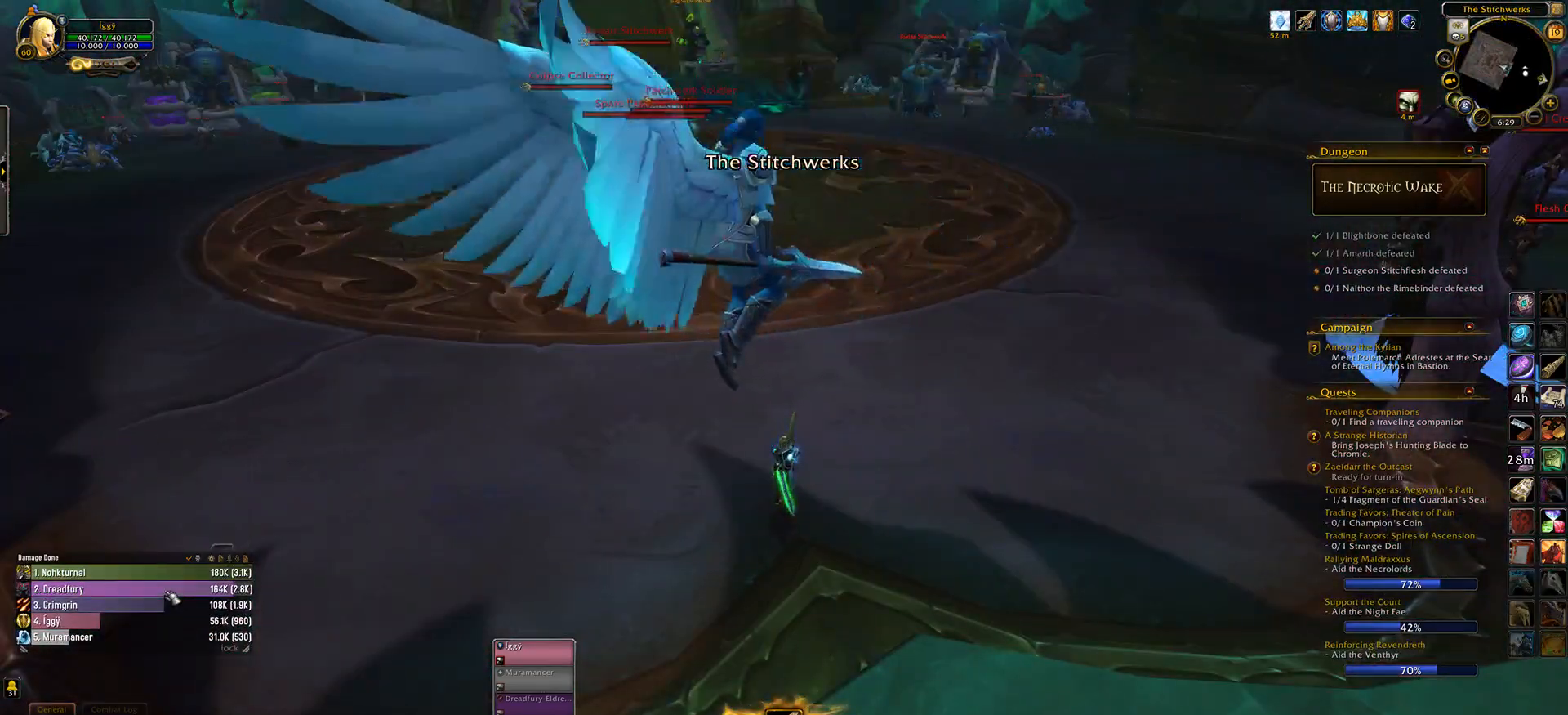
{"keys": [], "mouse": ["wheel"], "events": [[333, "mouse_wheel", "down"]]}
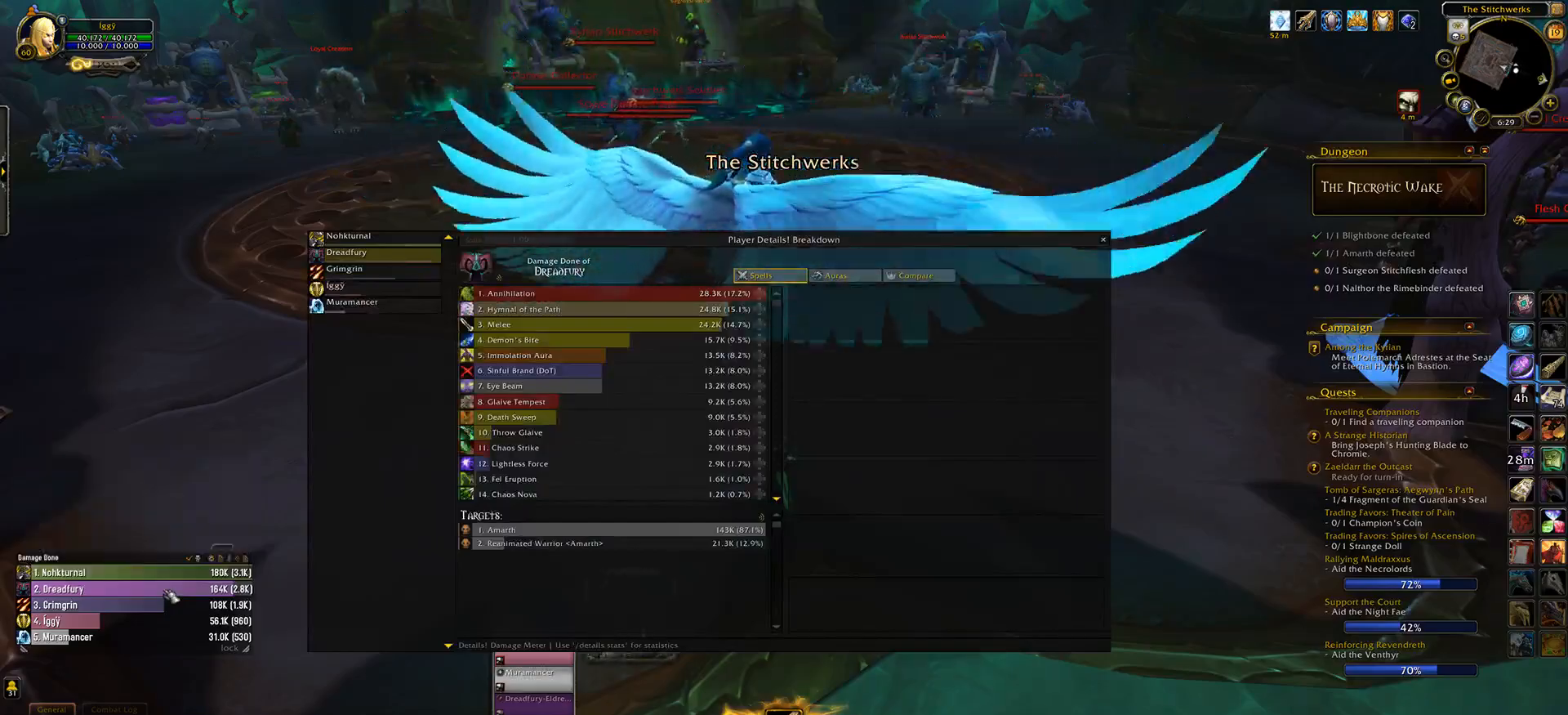
{"keys": [], "mouse": ["wheel"], "events": []}
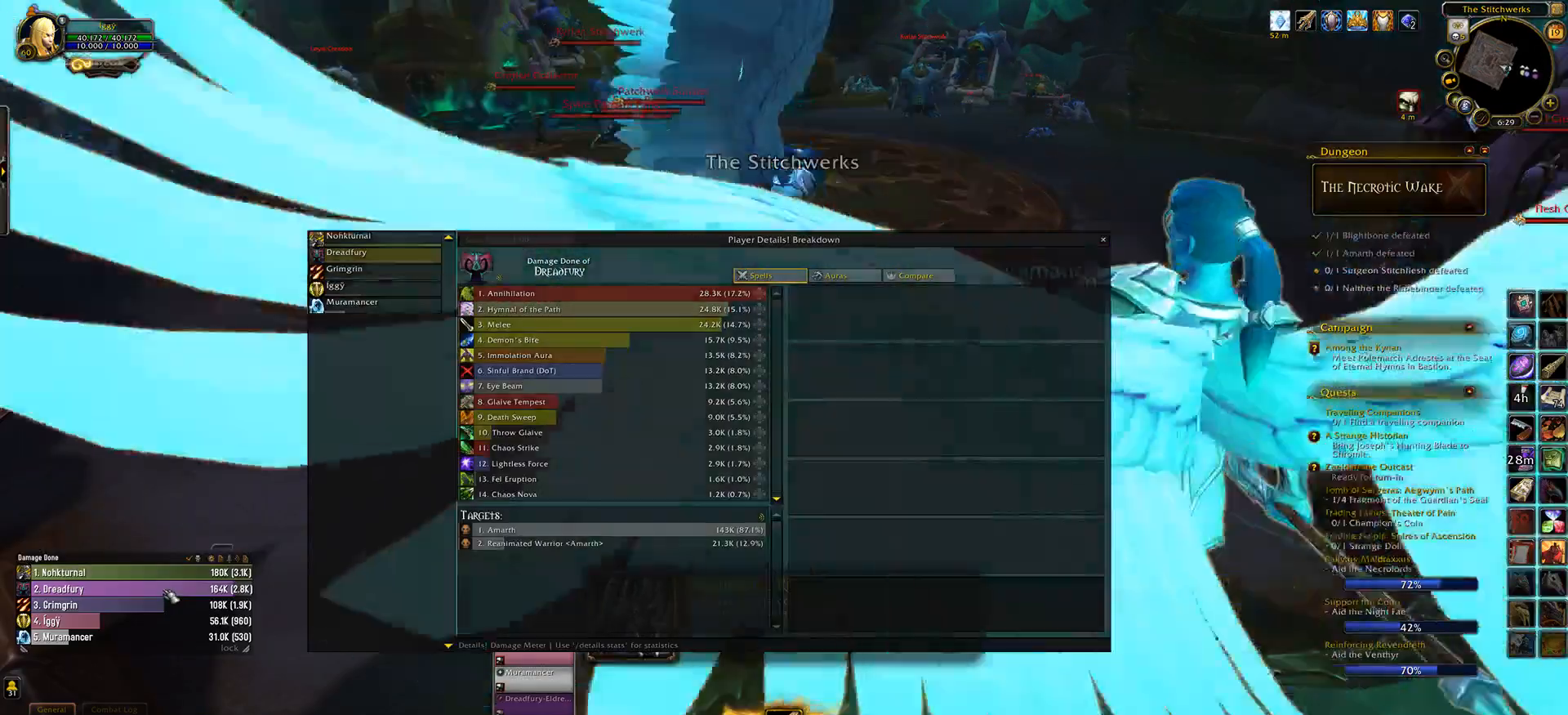
{"keys": [], "mouse": [], "events": [[433, "mouse_wheel", "up"]]}
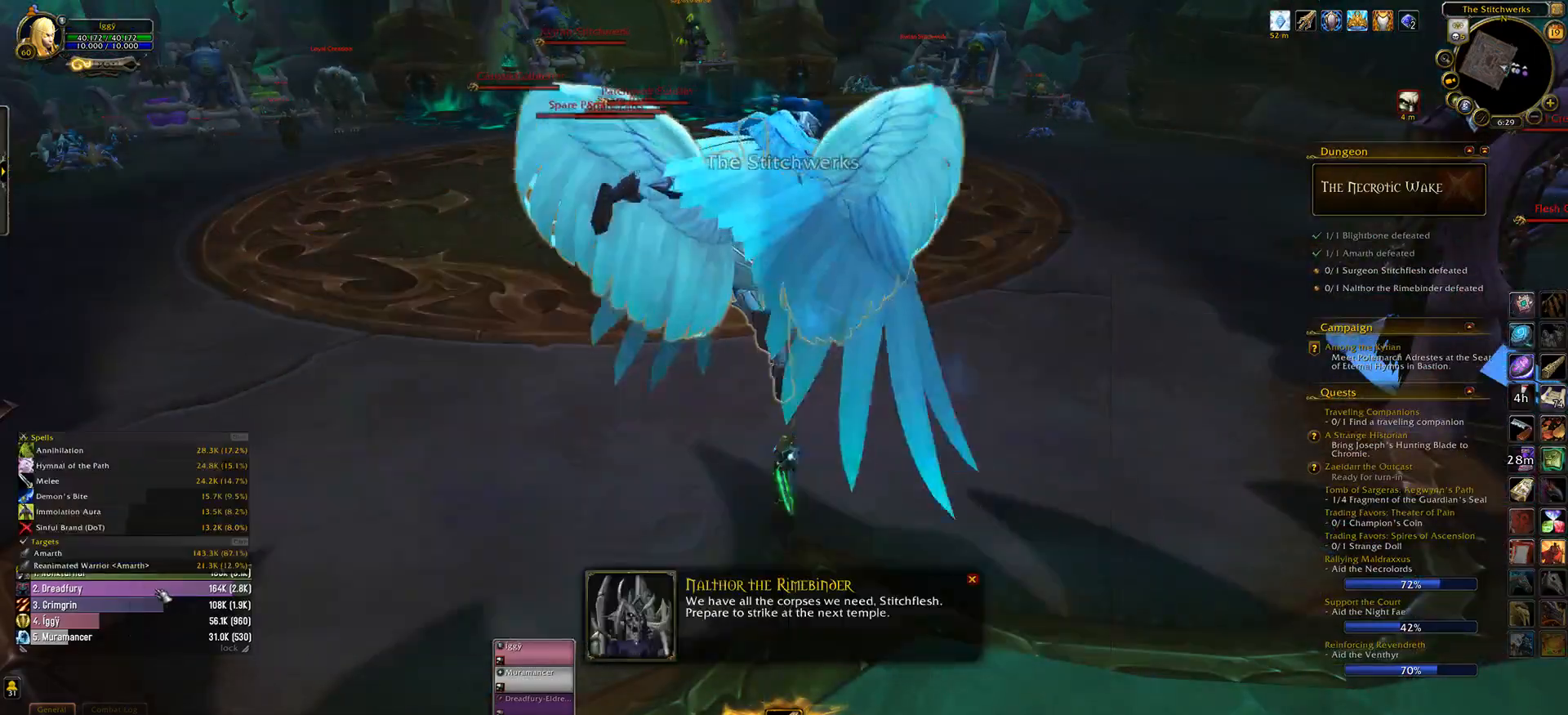
{"keys": [], "mouse": [], "events": []}
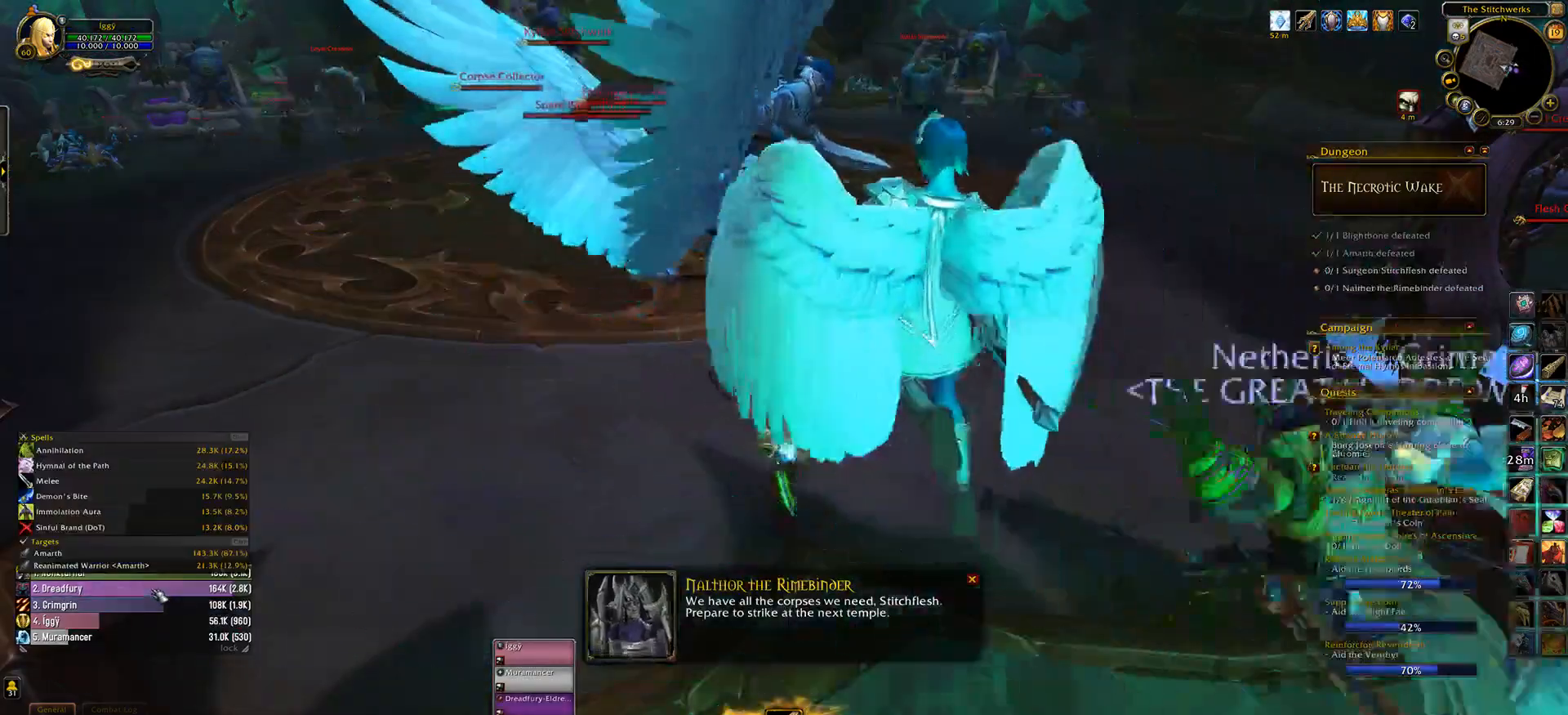
{"keys": [], "mouse": ["wheel"], "events": [[383, "mouse_wheel", "down"]]}
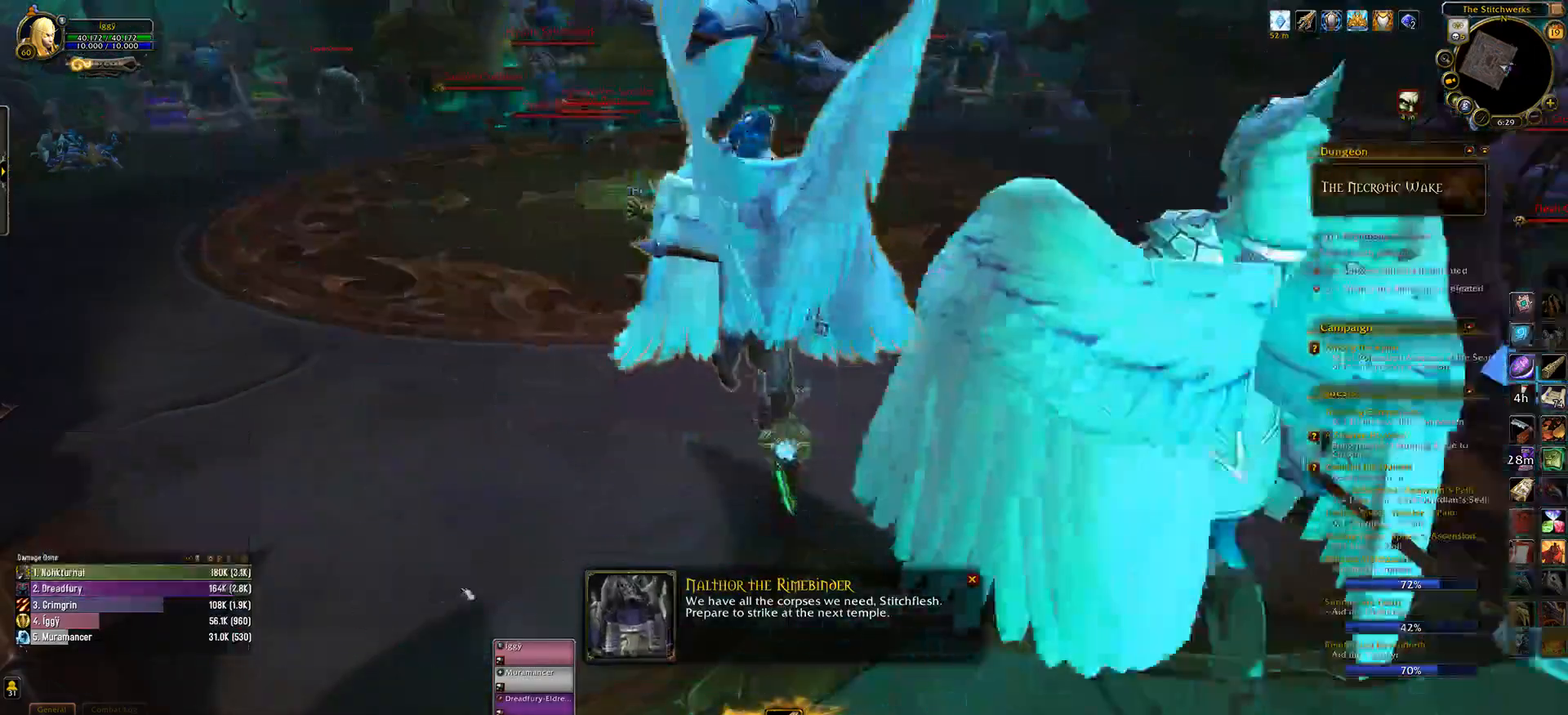
{"keys": [], "mouse": ["wheel"], "events": []}
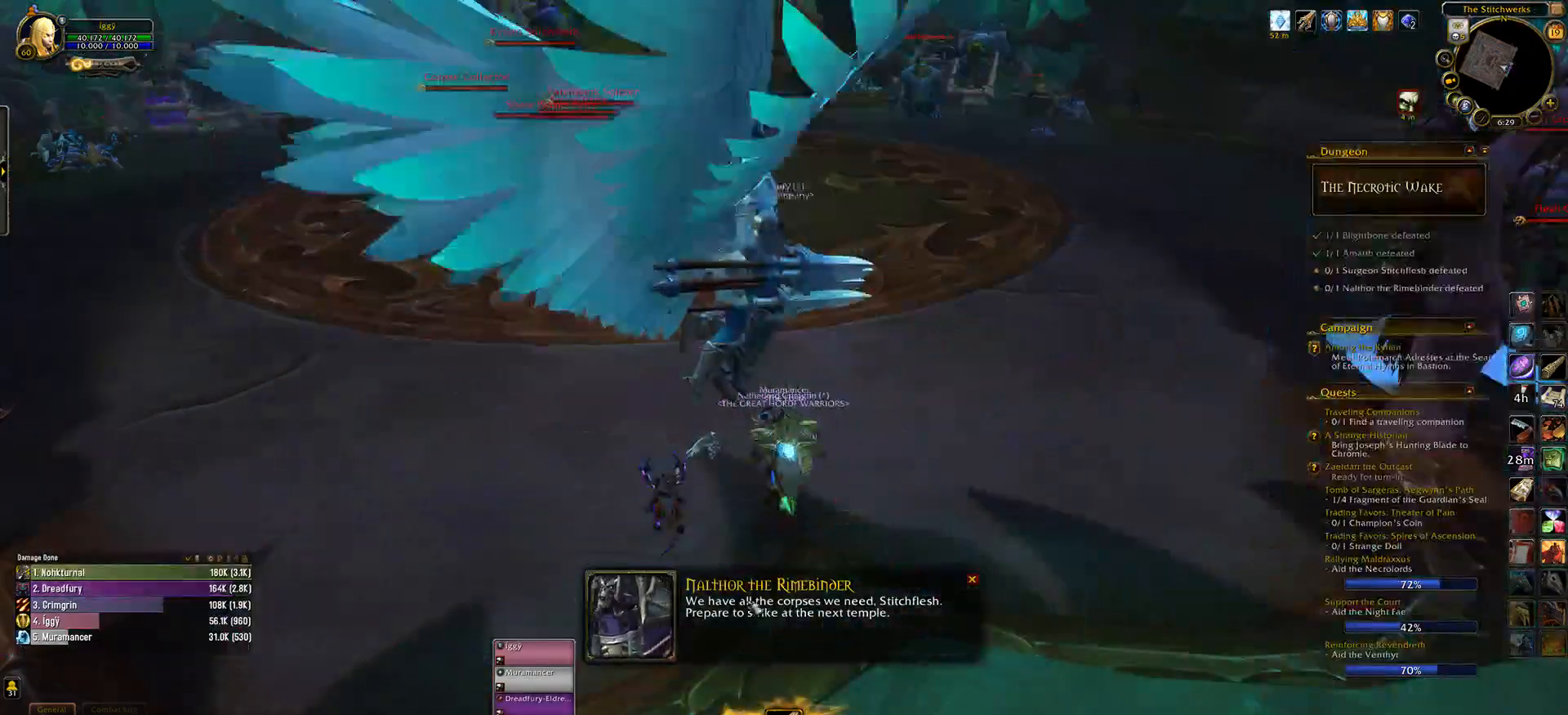
{"keys": [], "mouse": [], "events": [[500, "mouse_wheel", "up"]]}
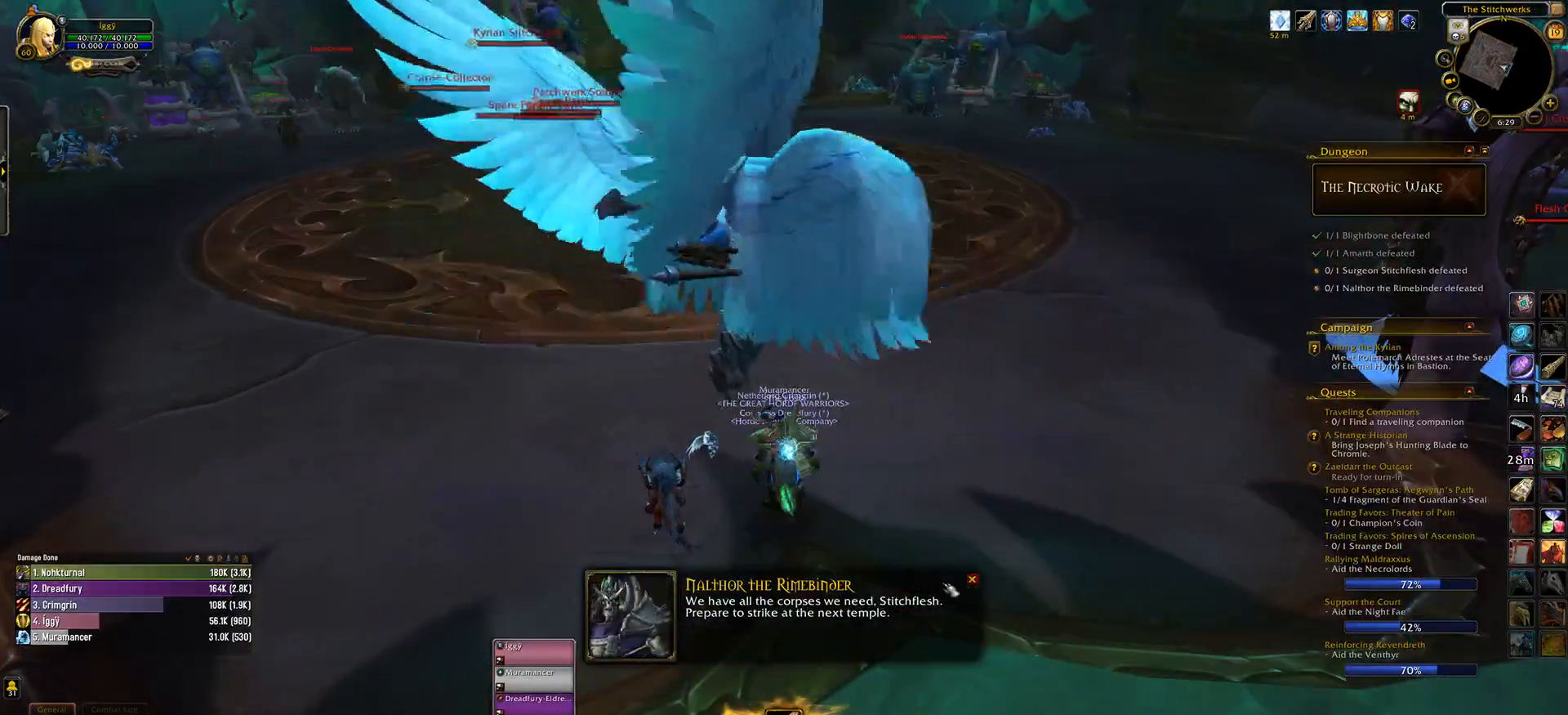
{"keys": [], "mouse": [], "events": [[350, "mouse_left", "down"], [433, "mouse_left", "up"]]}
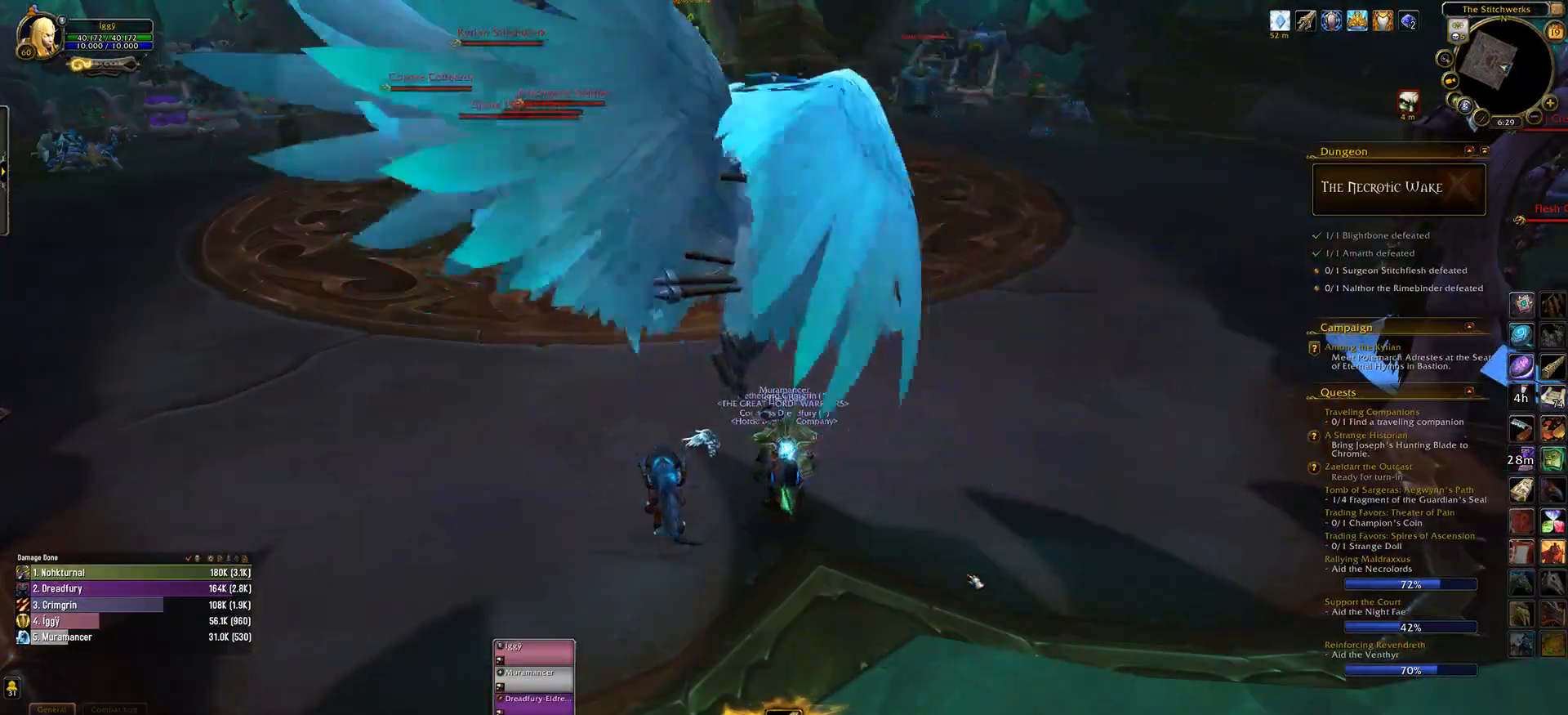
{"keys": [], "mouse": ["wheel"], "events": [[167, "mouse_wheel", "down"]]}
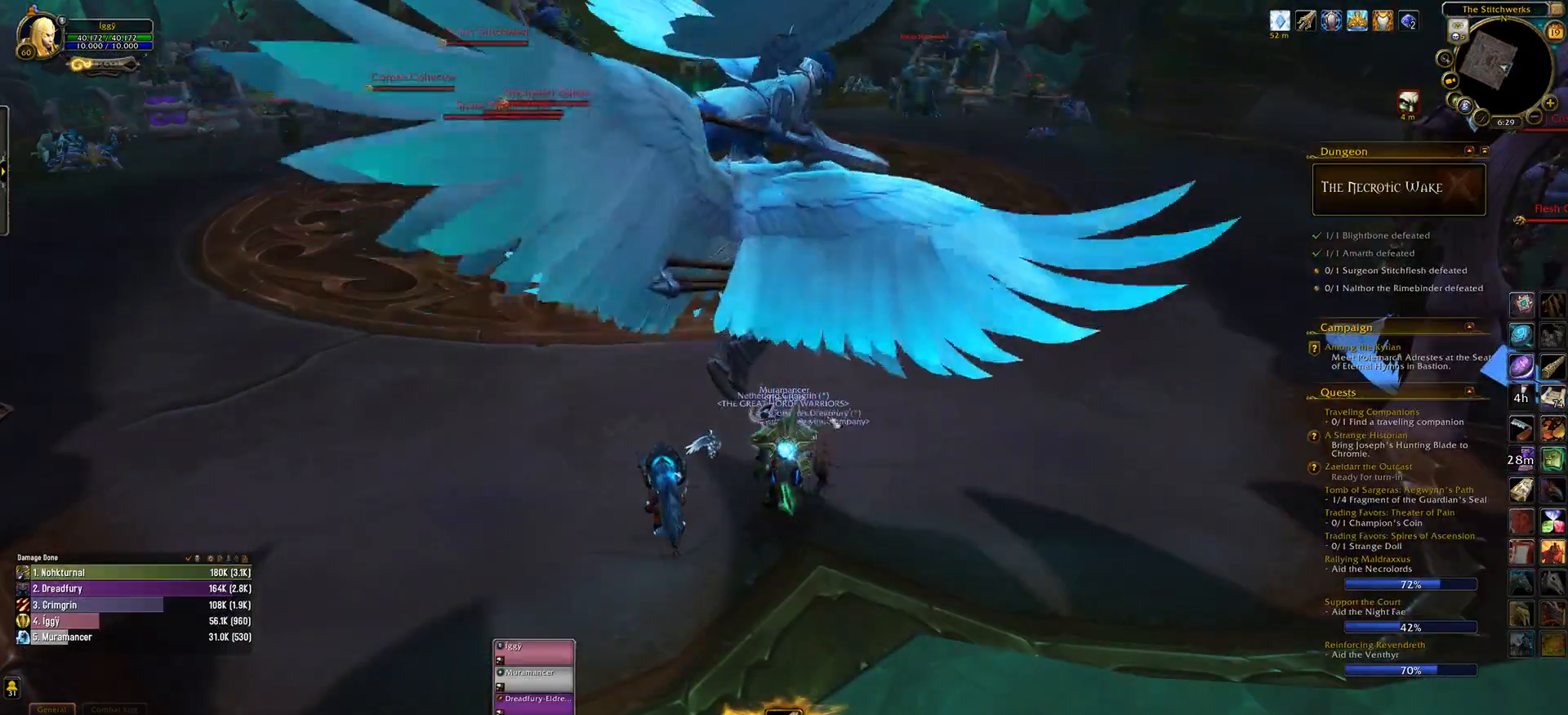
{"keys": [], "mouse": ["wheel", "right"], "events": [[117, "mouse_right", "down"], [183, "e", "down"], [250, "s", "down"], [367, "e", "up"], [367, "s", "up"]]}
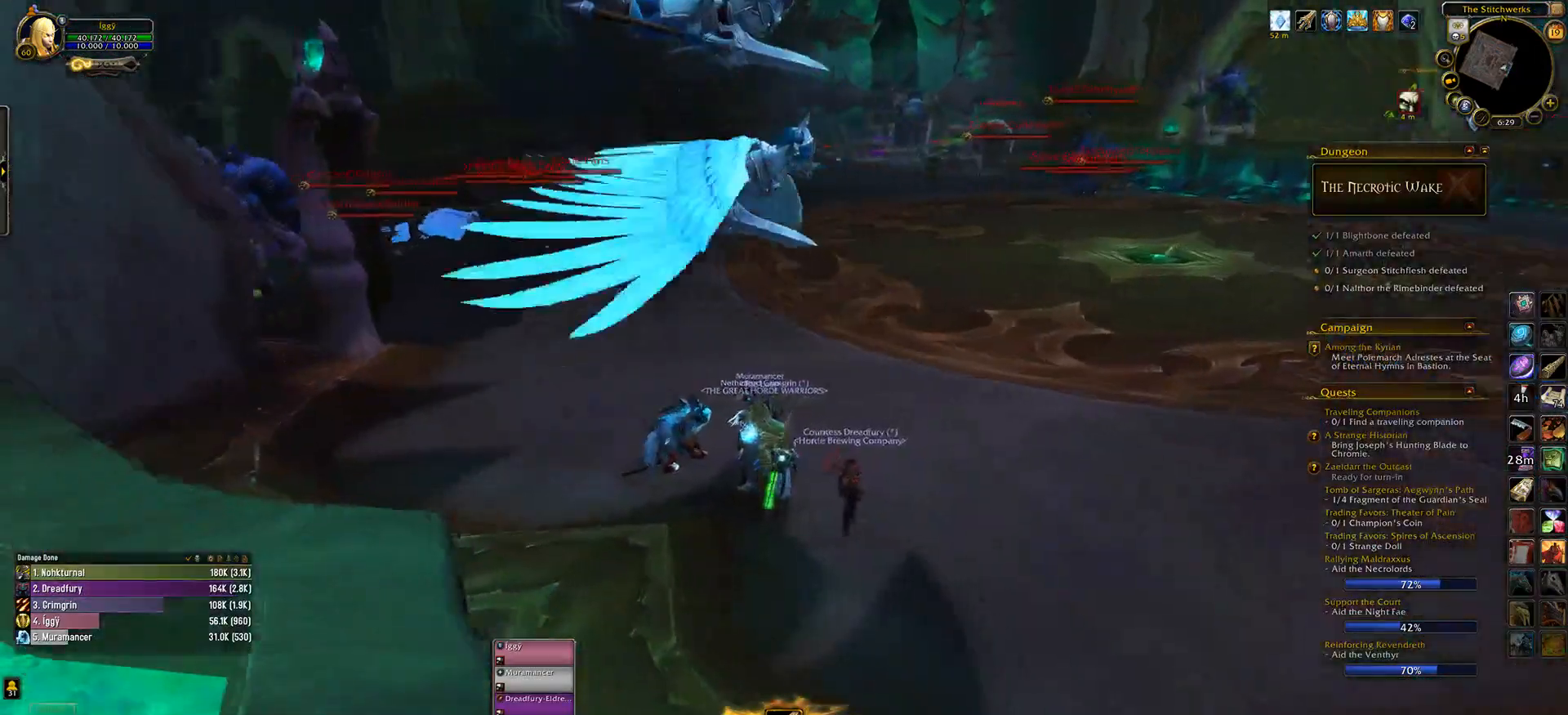
{"keys": ["e", "w"], "mouse": ["right"], "events": [[317, "e", "down"], [350, "w", "down"], [500, "mouse_wheel", "up"]]}
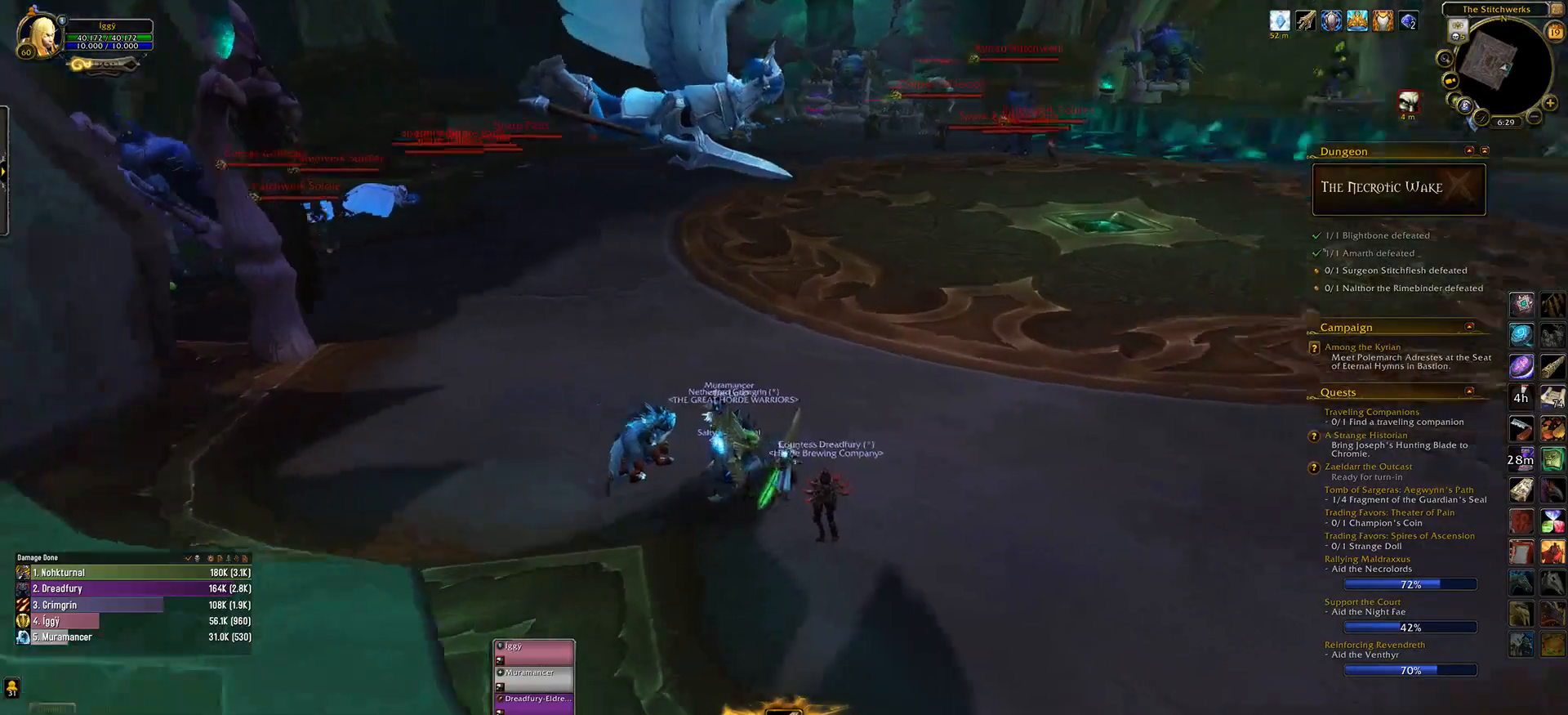
{"keys": [], "mouse": [], "events": [[83, "e", "up"], [233, "w", "up"], [250, "mouse_right", "up"]]}
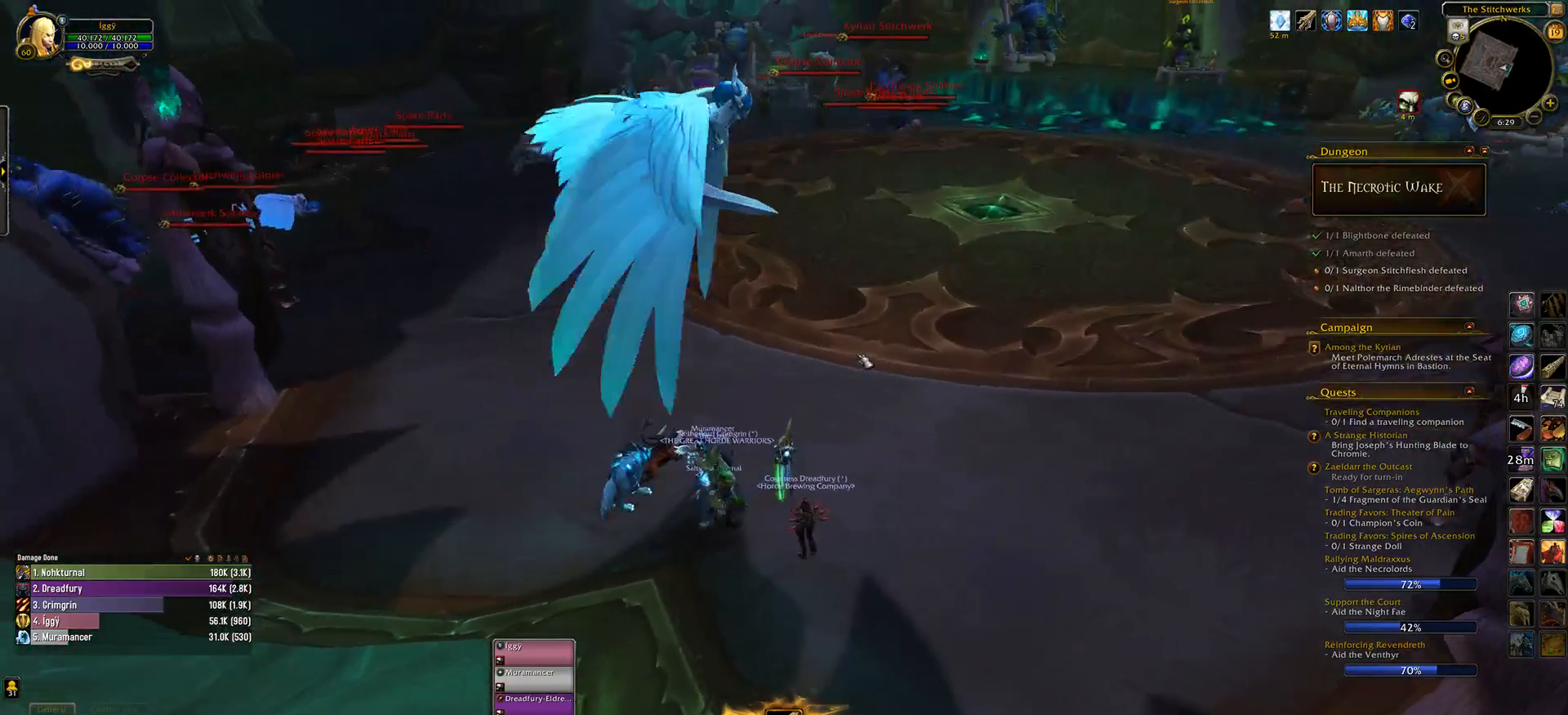
{"keys": [], "mouse": [], "events": [[33, "mouse_left", "down"], [300, "z", "down"], [400, "z", "up"], [483, "mouse_left", "up"]]}
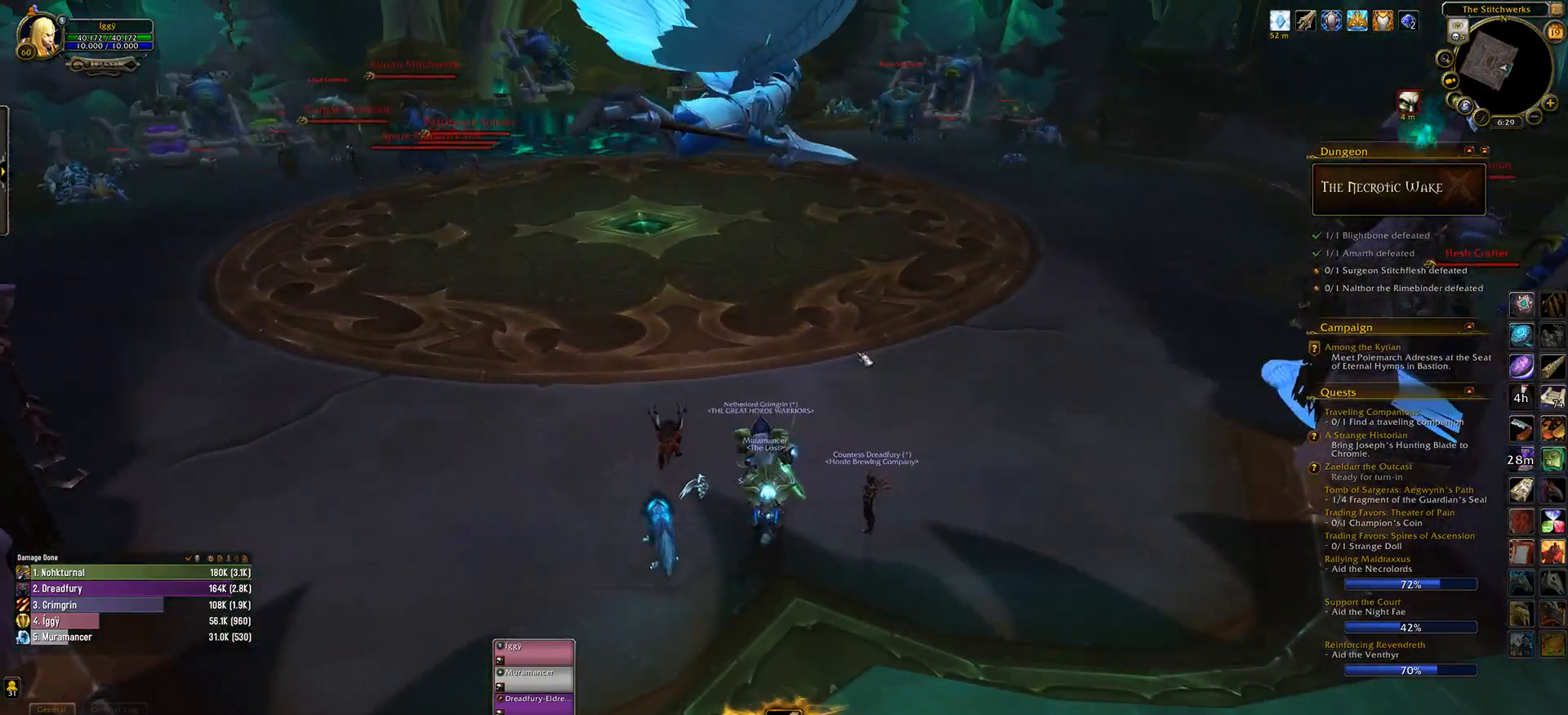
{"keys": [], "mouse": [], "events": []}
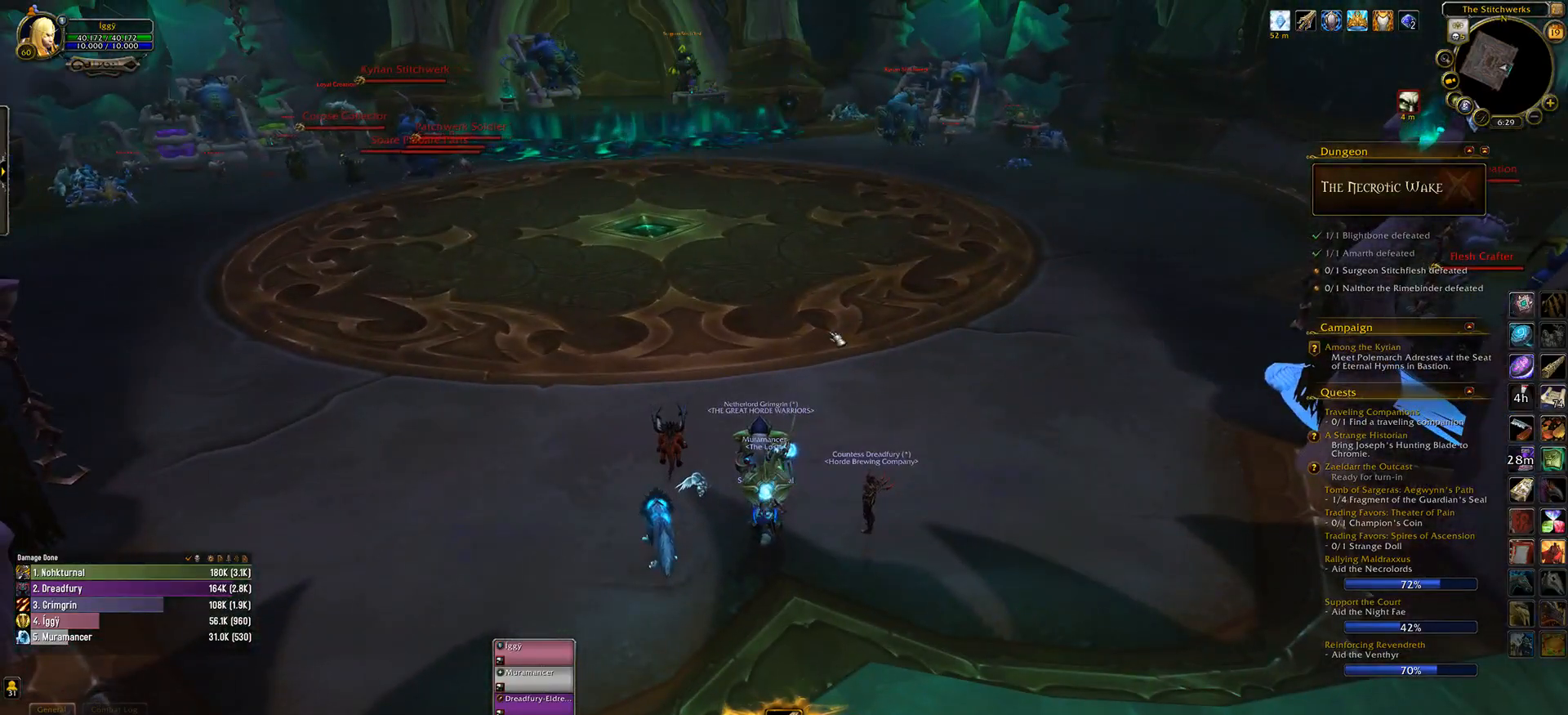
{"keys": [], "mouse": [], "events": []}
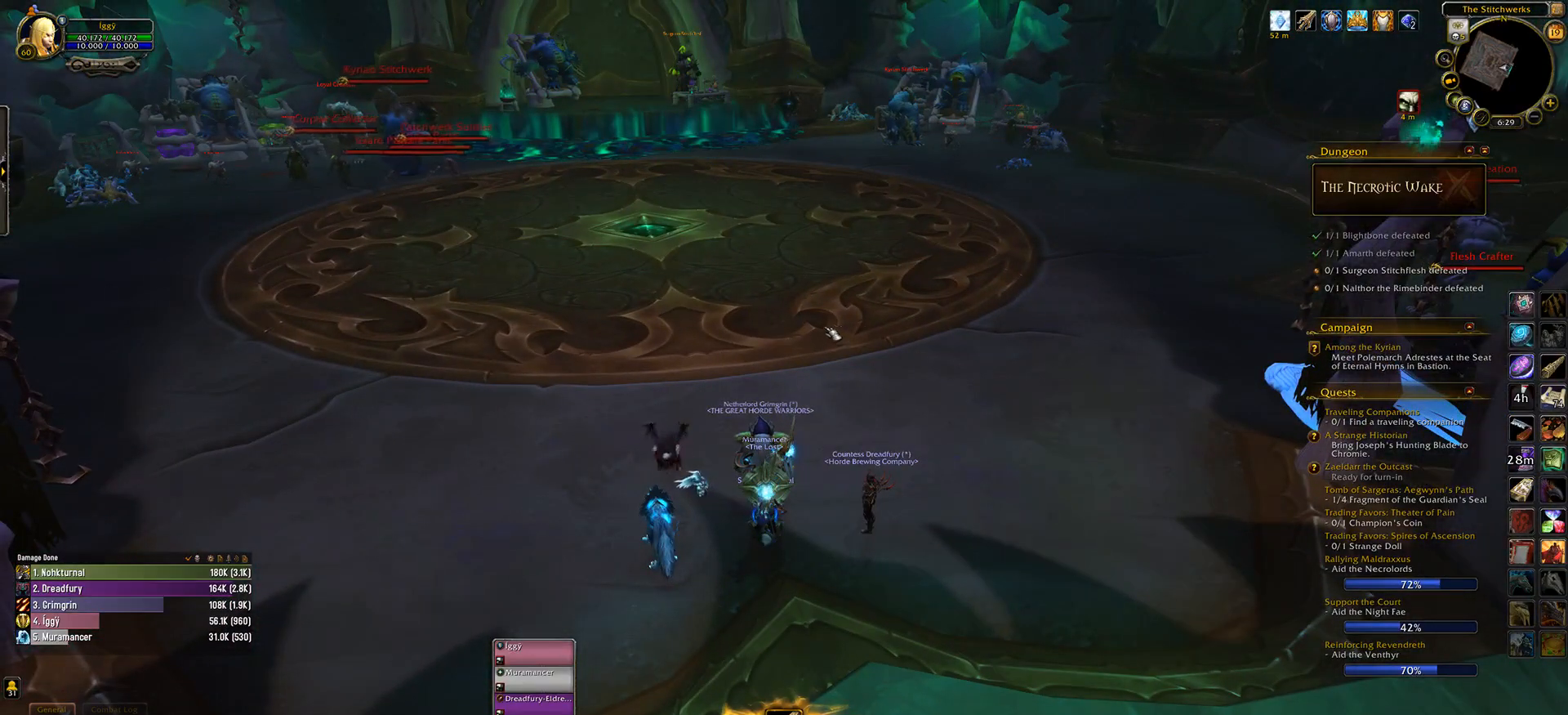
{"keys": [], "mouse": ["left"], "events": [[133, "mouse_left", "down"], [417, "mouse_right", "down"], [483, "mouse_right", "up"]]}
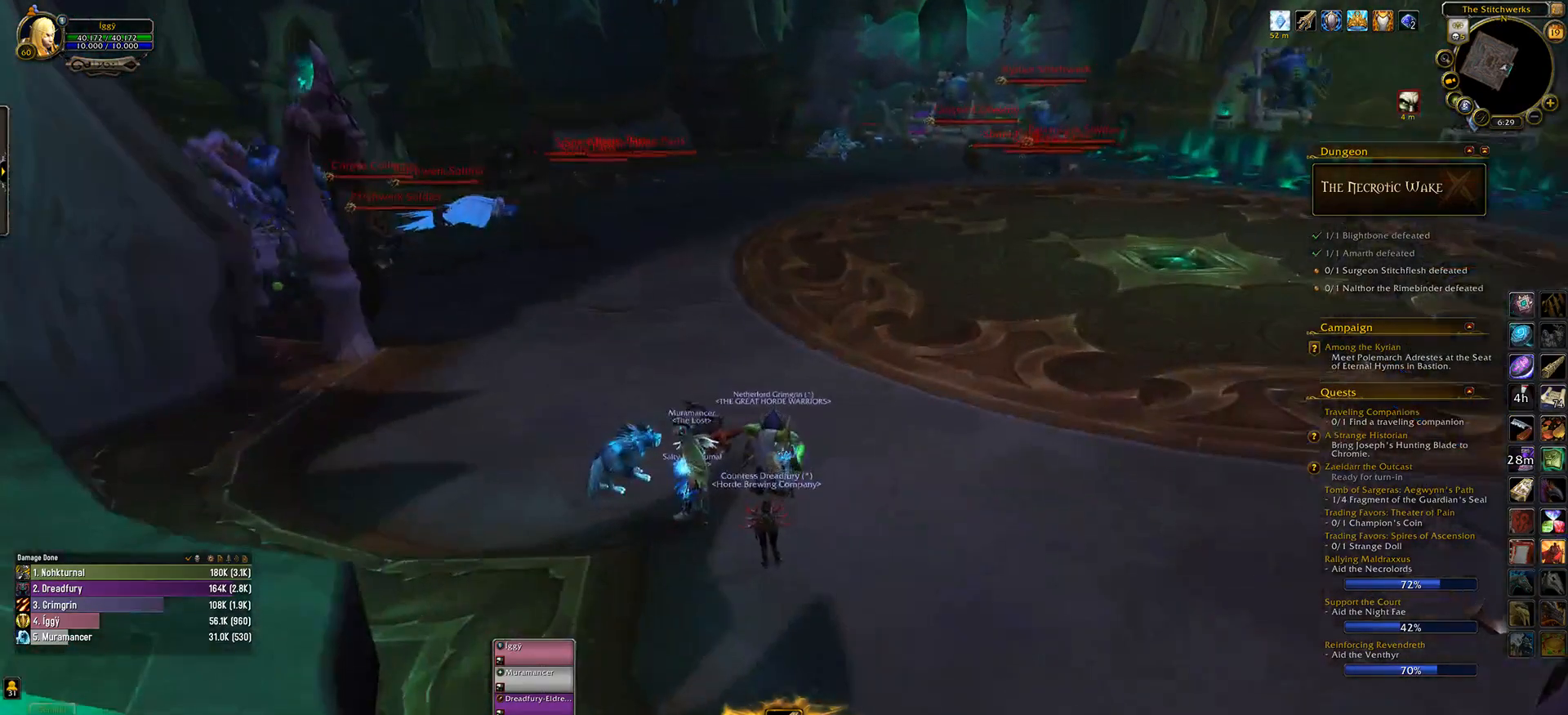
{"keys": ["w"], "mouse": ["left", "right"], "events": [[83, "mouse_right", "down"], [183, "mouse_right", "up"], [267, "mouse_right", "down"], [333, "mouse_right", "up"], [450, "mouse_right", "down"], [467, "w", "down"]]}
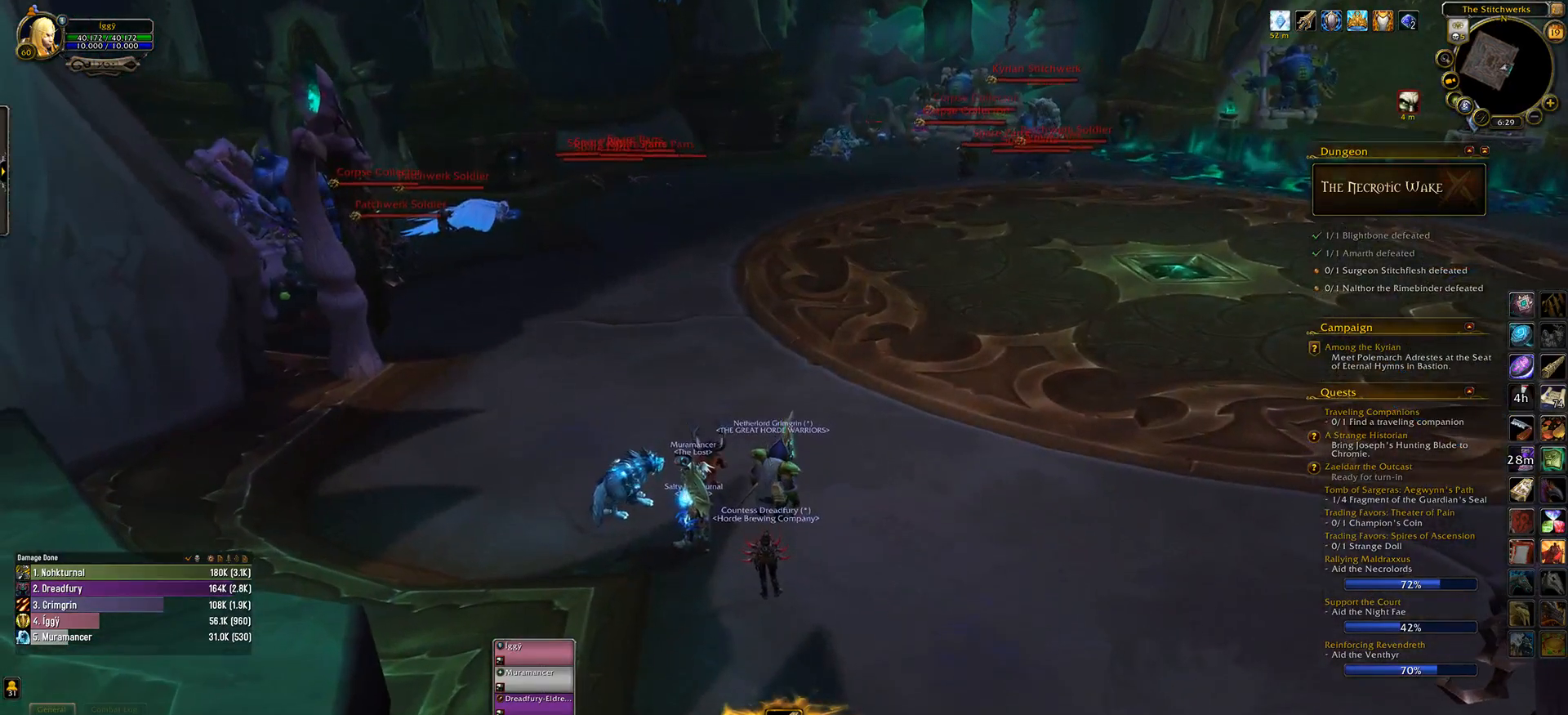
{"keys": ["e"], "mouse": [], "events": [[50, "e", "down"], [50, "mouse_right", "up"], [83, "mouse_left", "up"], [200, "e", "up"], [400, "e", "down"], [500, "w", "up"]]}
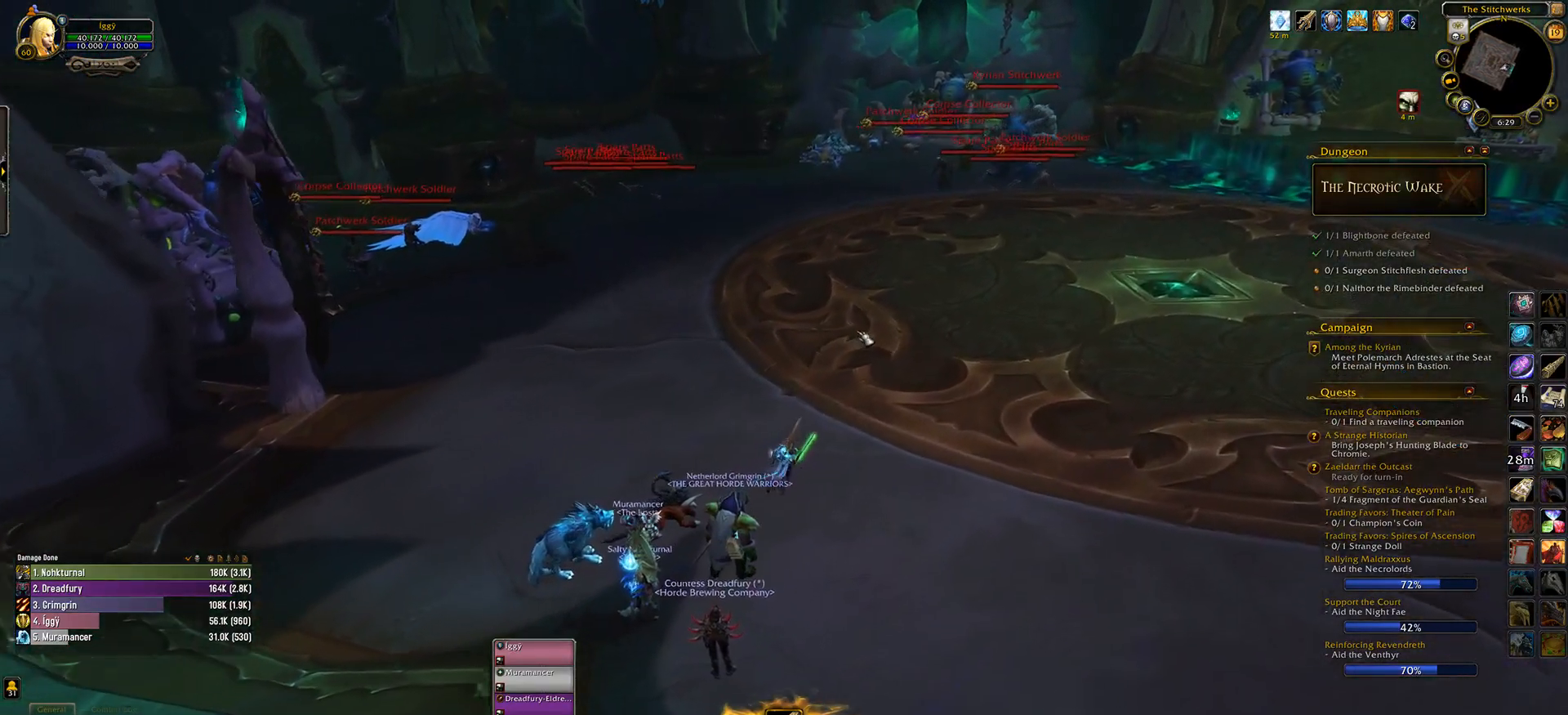
{"keys": [], "mouse": ["wheel"], "events": [[17, "e", "up"], [383, "mouse_wheel", "down"]]}
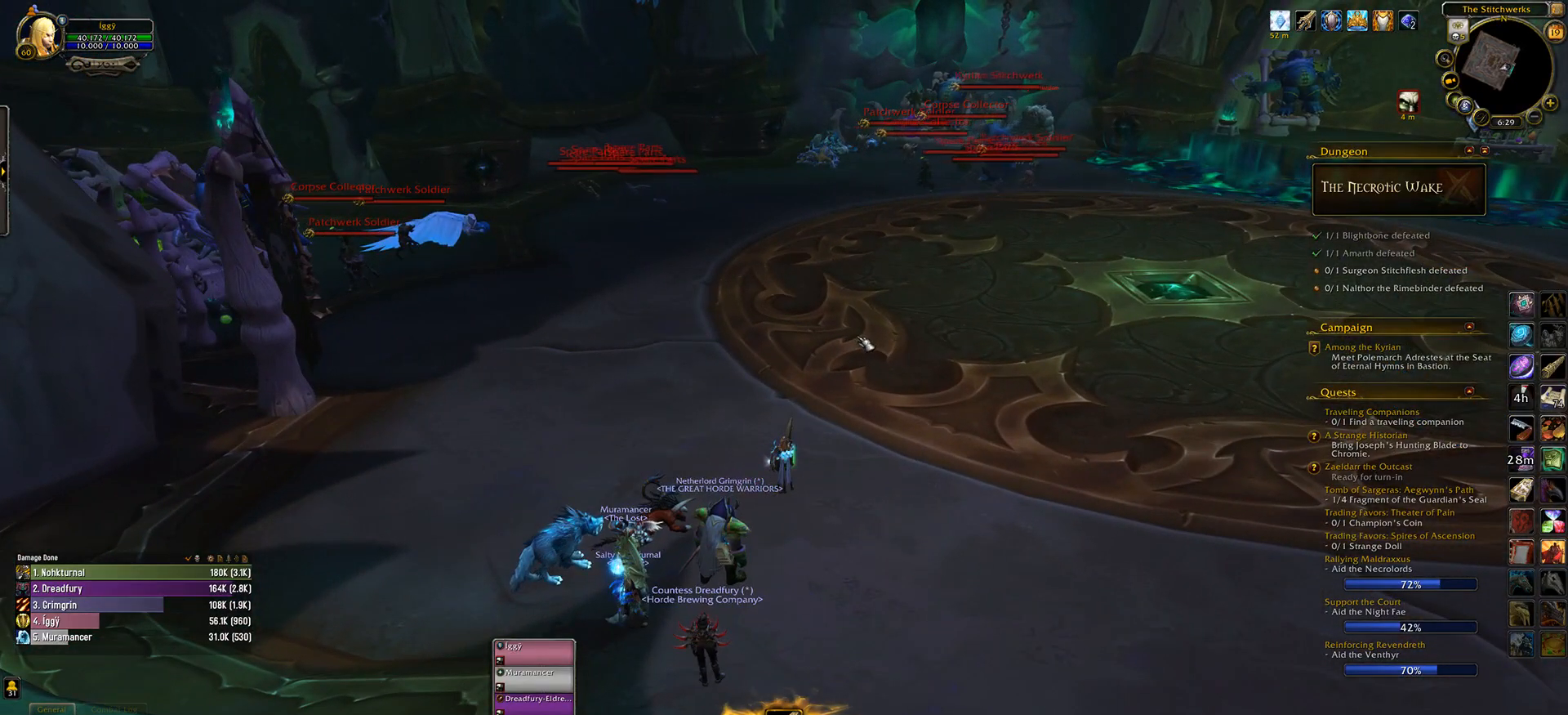
{"keys": [], "mouse": ["wheel"], "events": []}
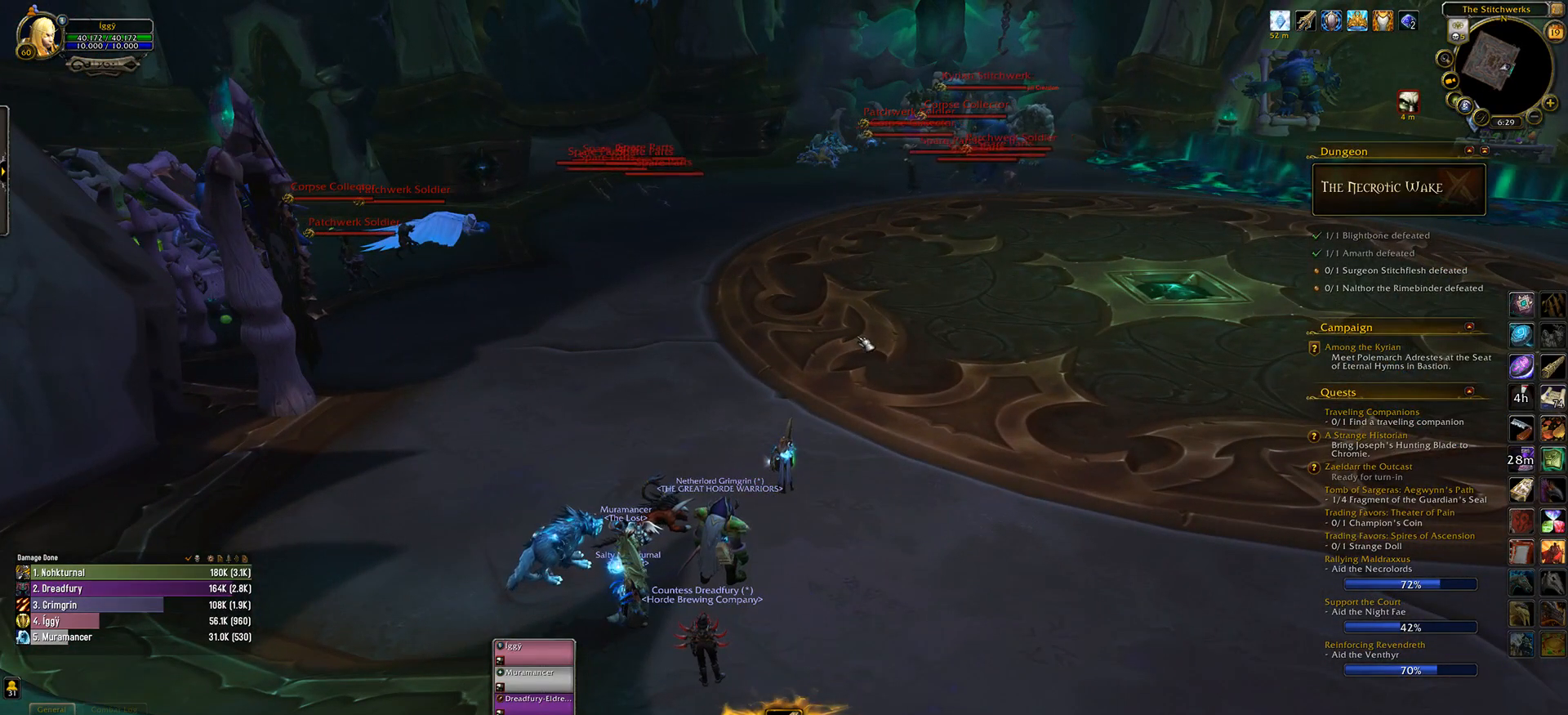
{"keys": [], "mouse": [], "events": [[283, "mouse_wheel", "up"]]}
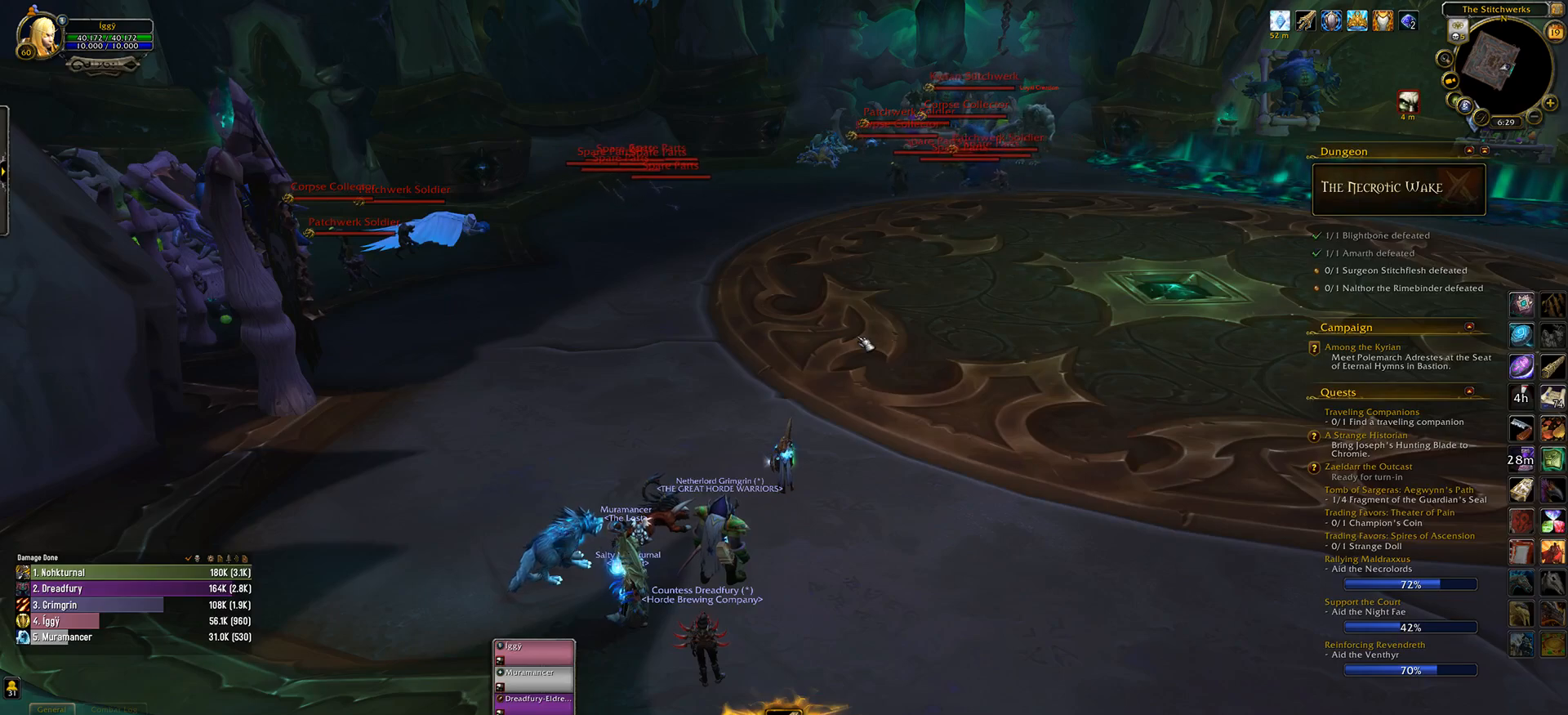
{"keys": [], "mouse": [], "events": []}
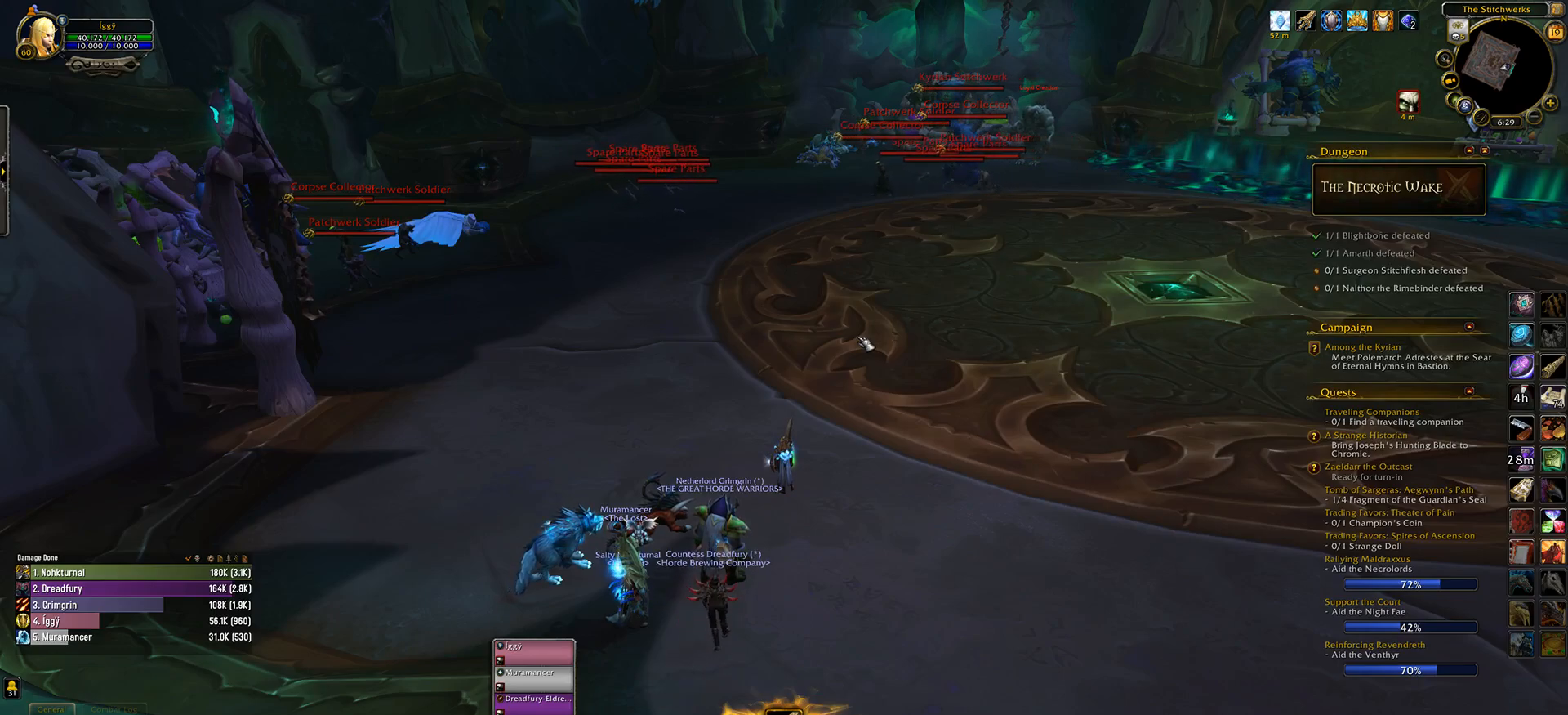
{"keys": [], "mouse": [], "events": []}